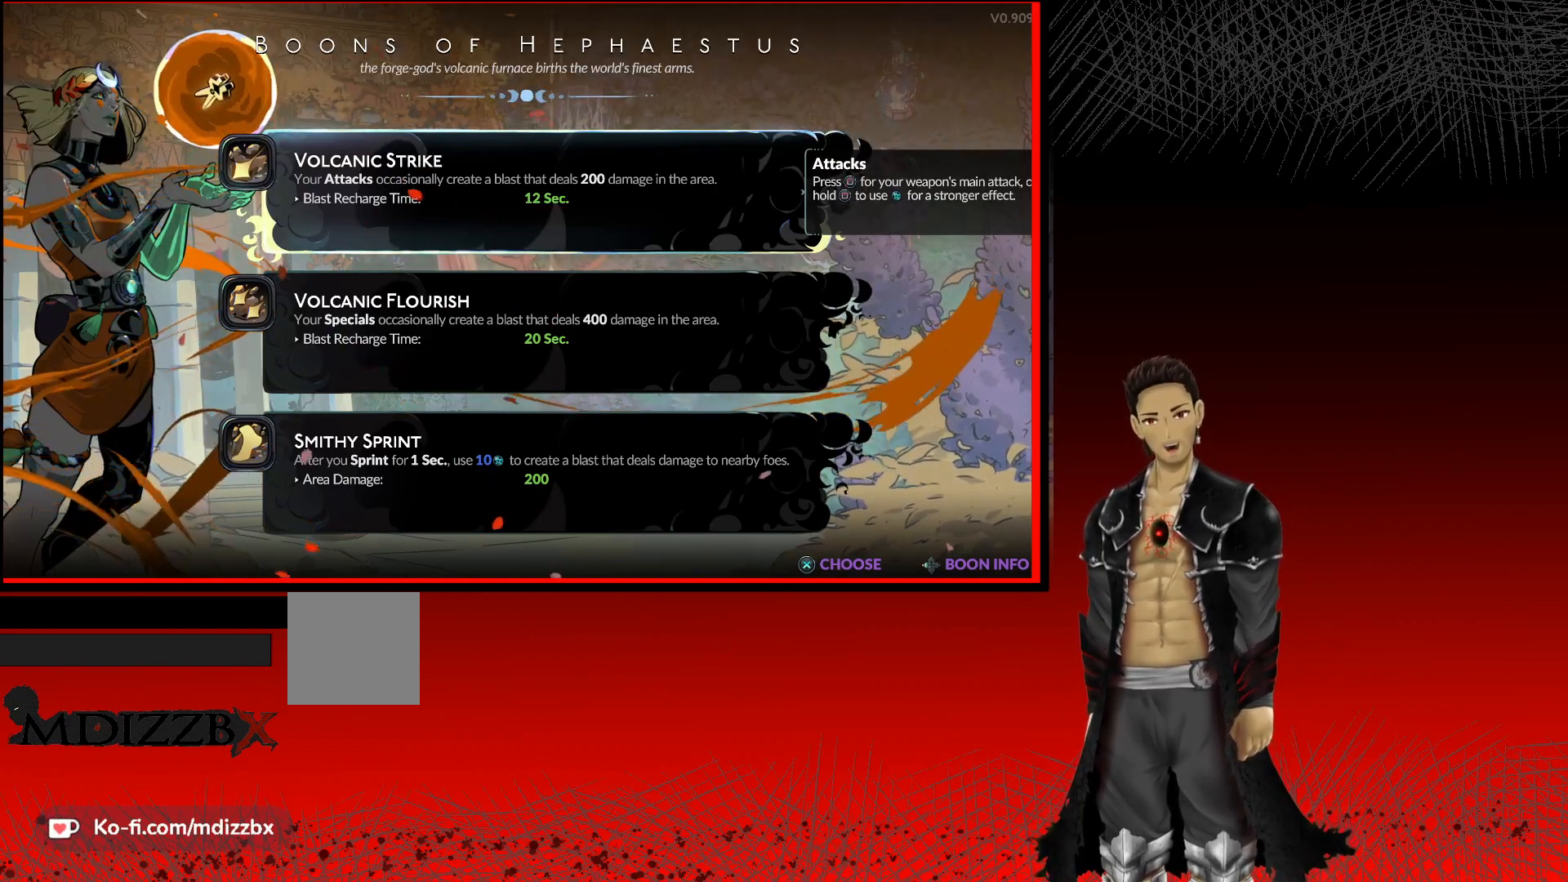
Gameplay with a controller (Xbox layout); each line is a JSON object with the inputs held at the frame after it. "events" lists button and stick changes between this image and that frame as [ms after this image, input, new state], when the widget could be followed in between.
{"buttons": ["A"], "left_stick": "center", "right_stick": "center", "events": [[400, "A", "down"]]}
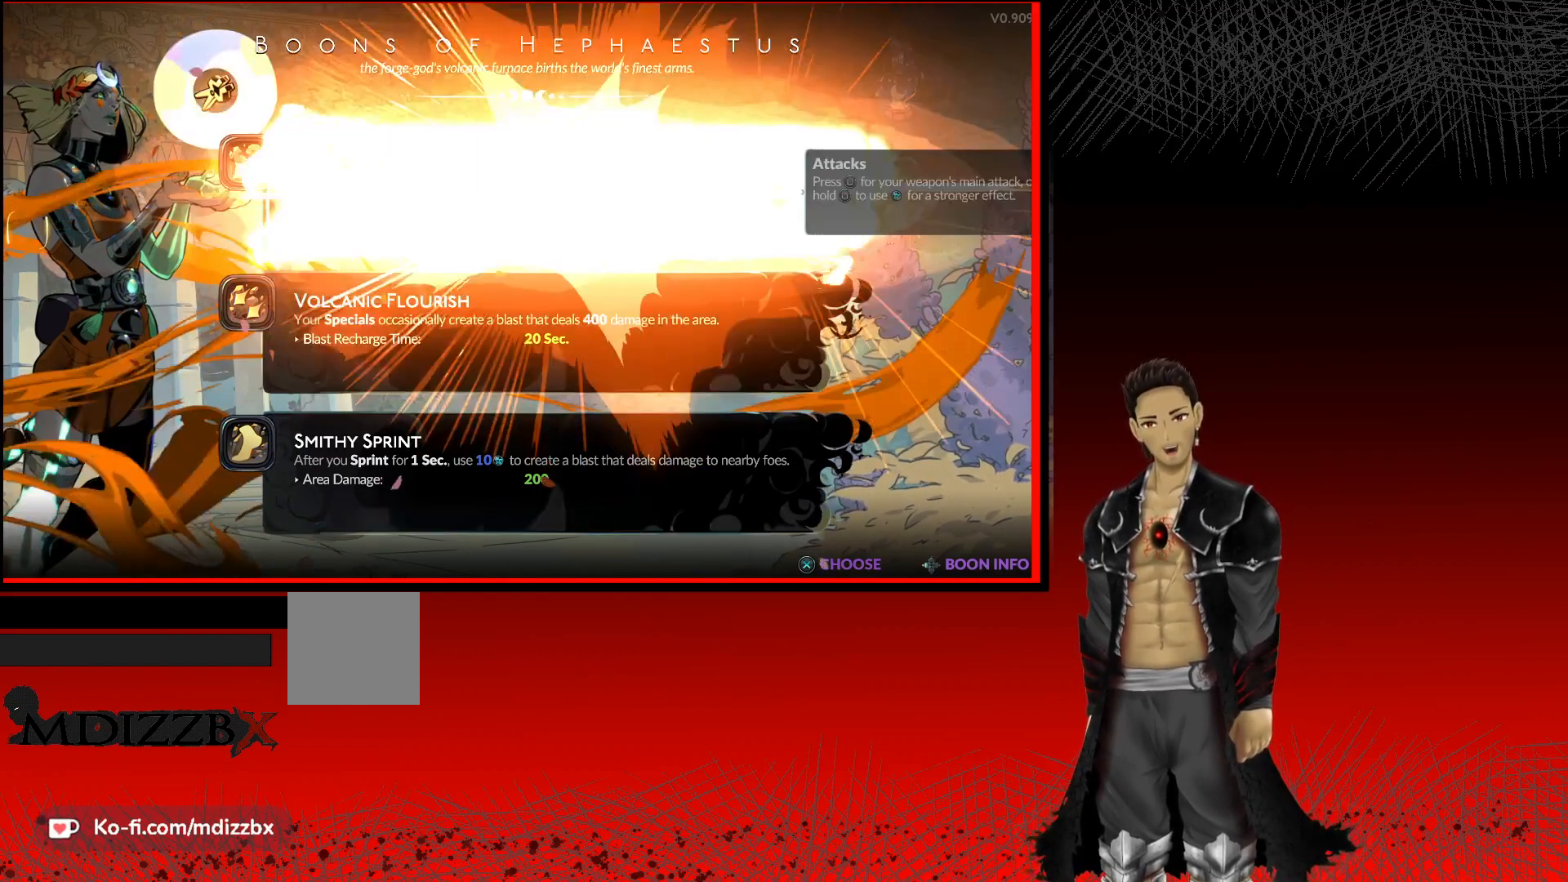
{"buttons": [], "left_stick": "center", "right_stick": "center", "events": [[133, "A", "up"]]}
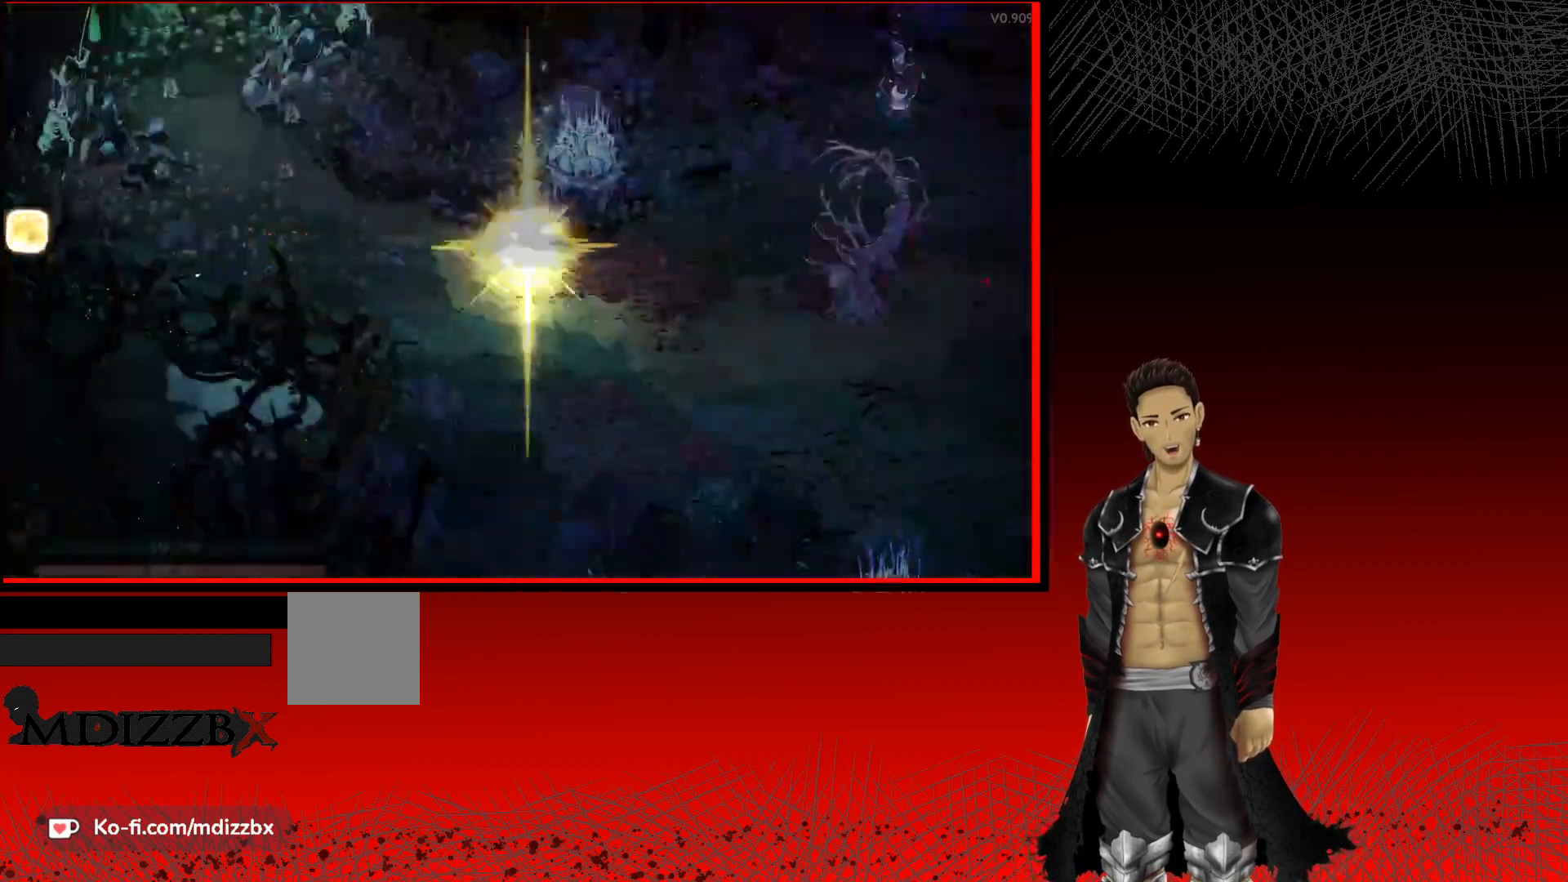
{"buttons": [], "left_stick": "down-right", "right_stick": "center", "events": [[433, "left_stick", "down-right"]]}
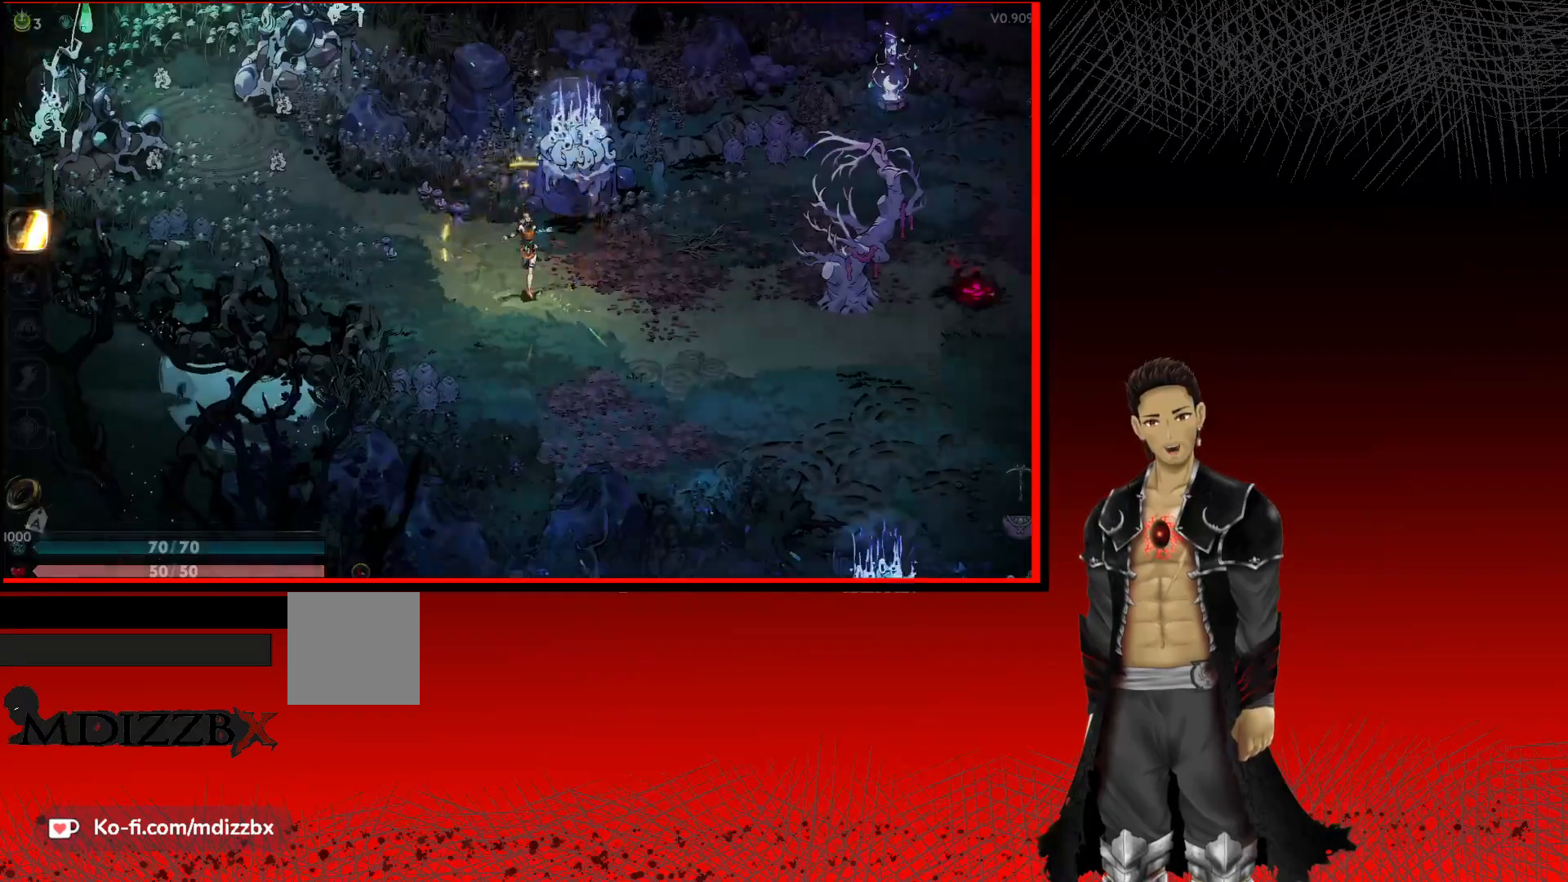
{"buttons": [], "left_stick": "right", "right_stick": "center", "events": [[400, "left_stick", "right"]]}
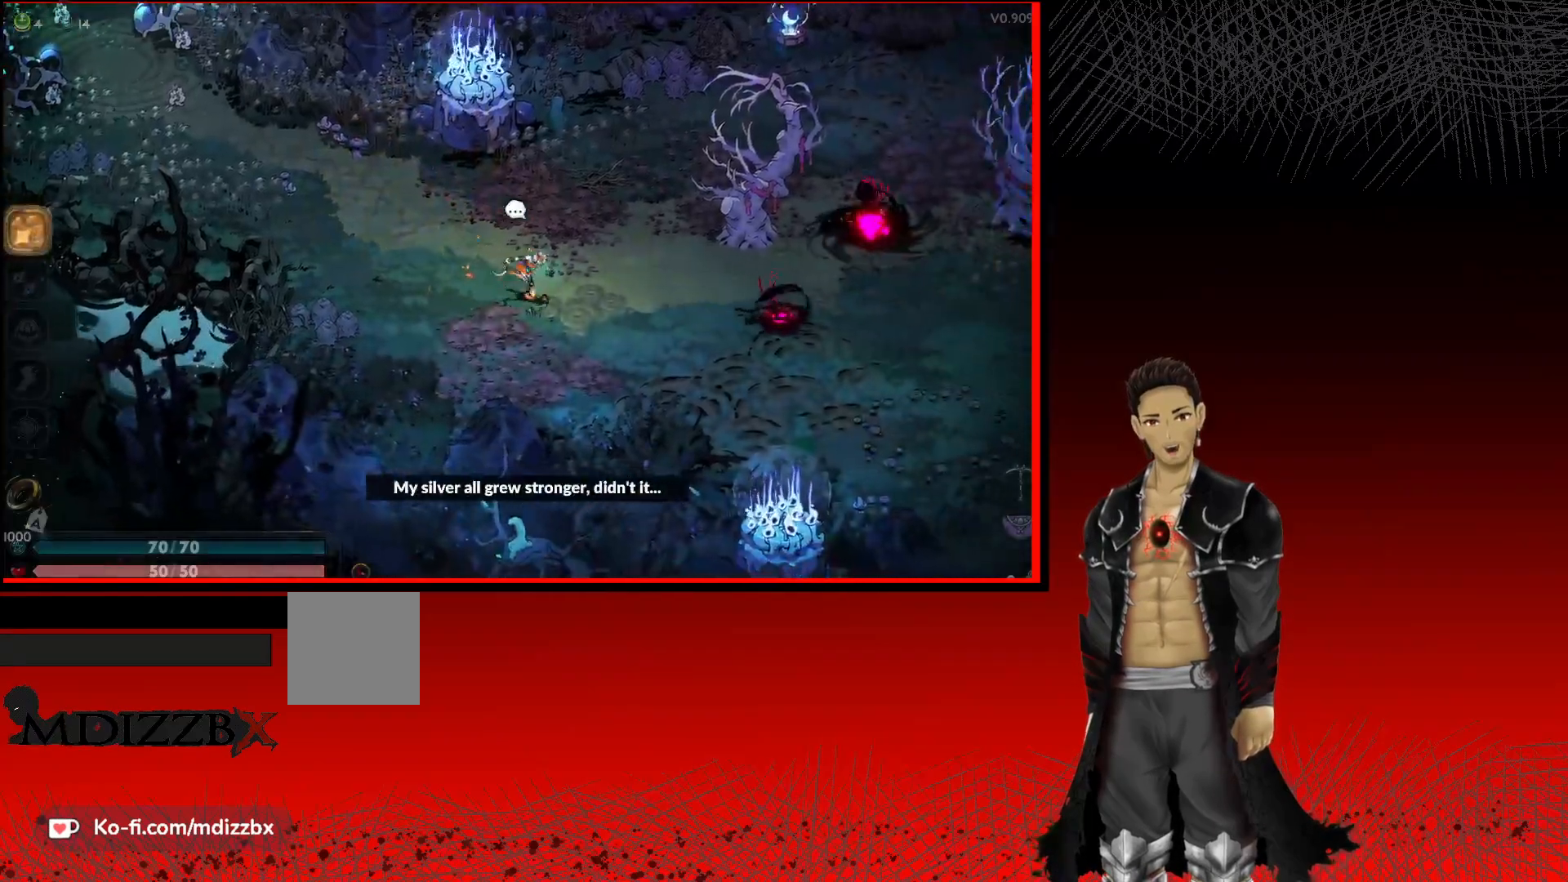
{"buttons": [], "left_stick": "right", "right_stick": "center", "events": []}
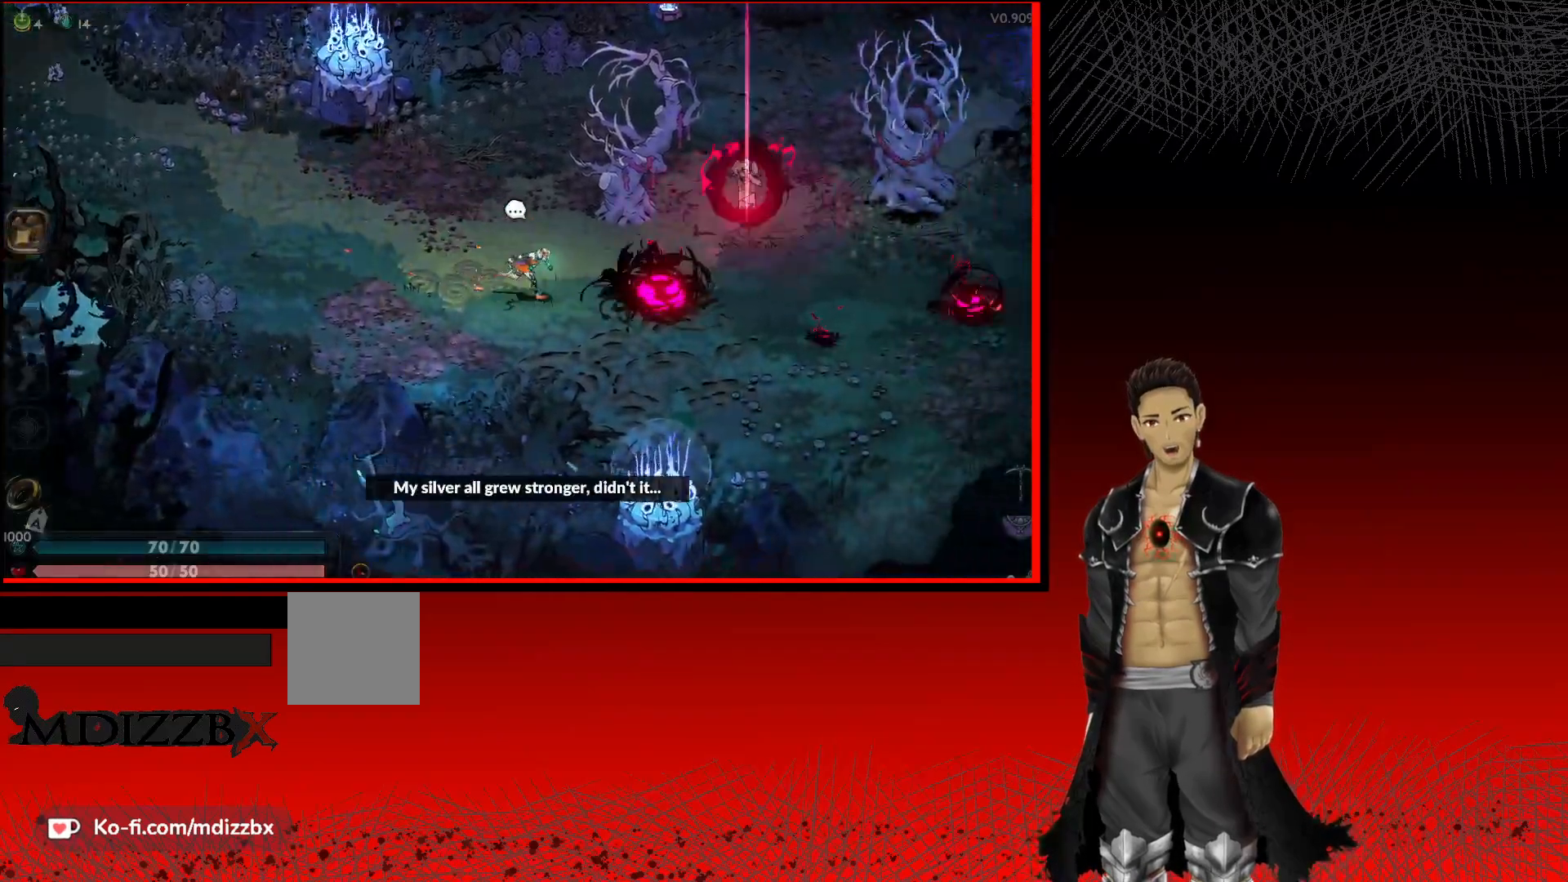
{"buttons": [], "left_stick": "right", "right_stick": "center", "events": [[67, "X", "down"], [183, "X", "up"], [300, "X", "down"], [417, "X", "up"]]}
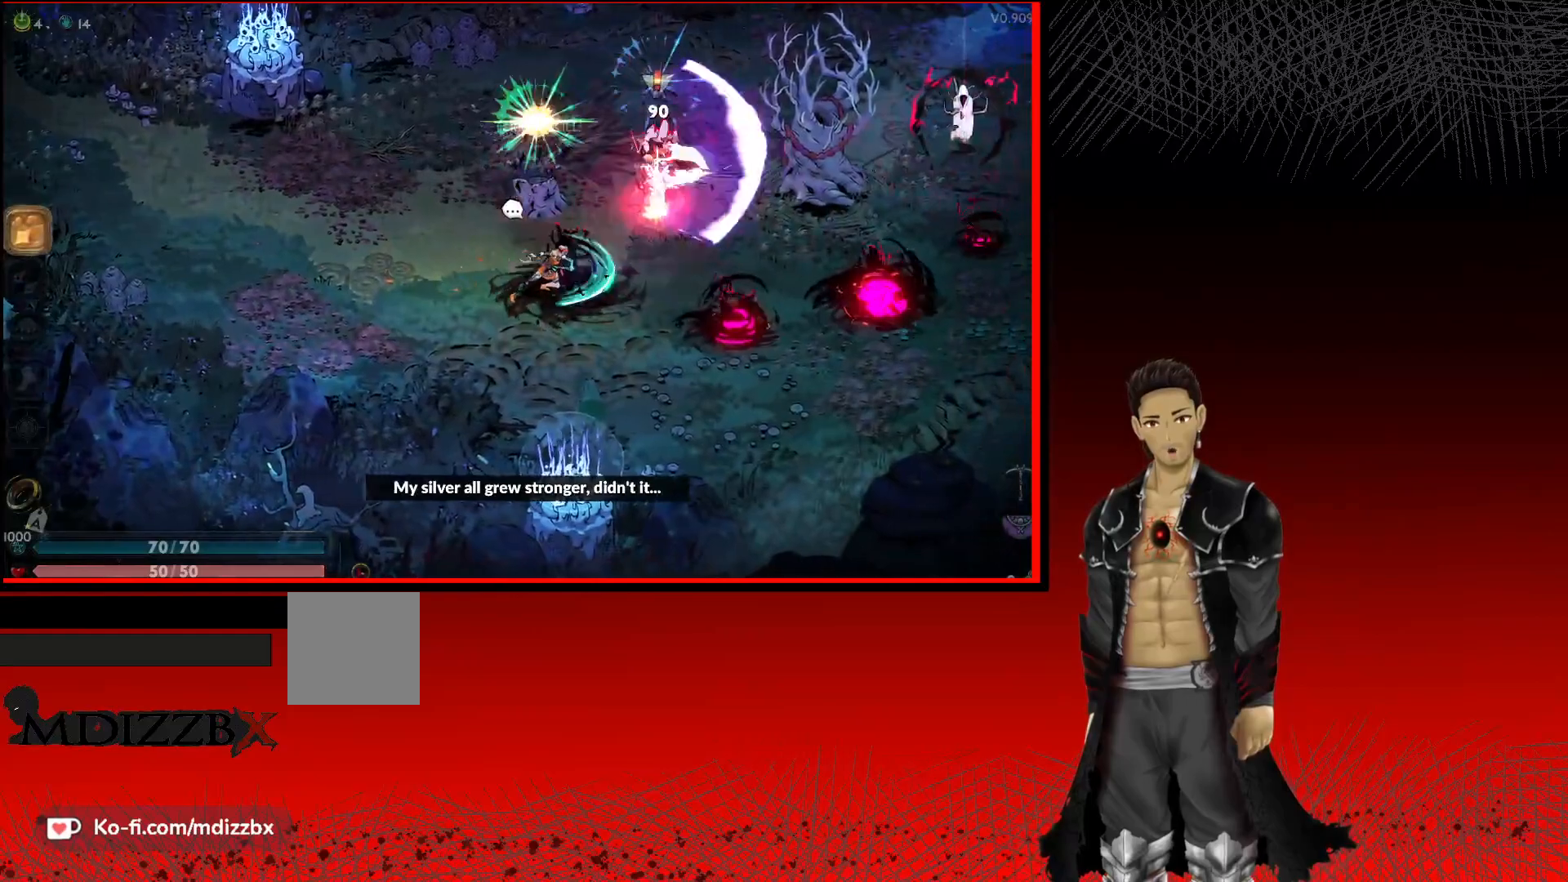
{"buttons": ["X"], "left_stick": "center", "right_stick": "center", "events": [[17, "X", "down"], [133, "X", "up"], [150, "left_stick", "up-right"], [233, "X", "down"], [350, "X", "up"], [450, "X", "down"], [500, "left_stick", "center"]]}
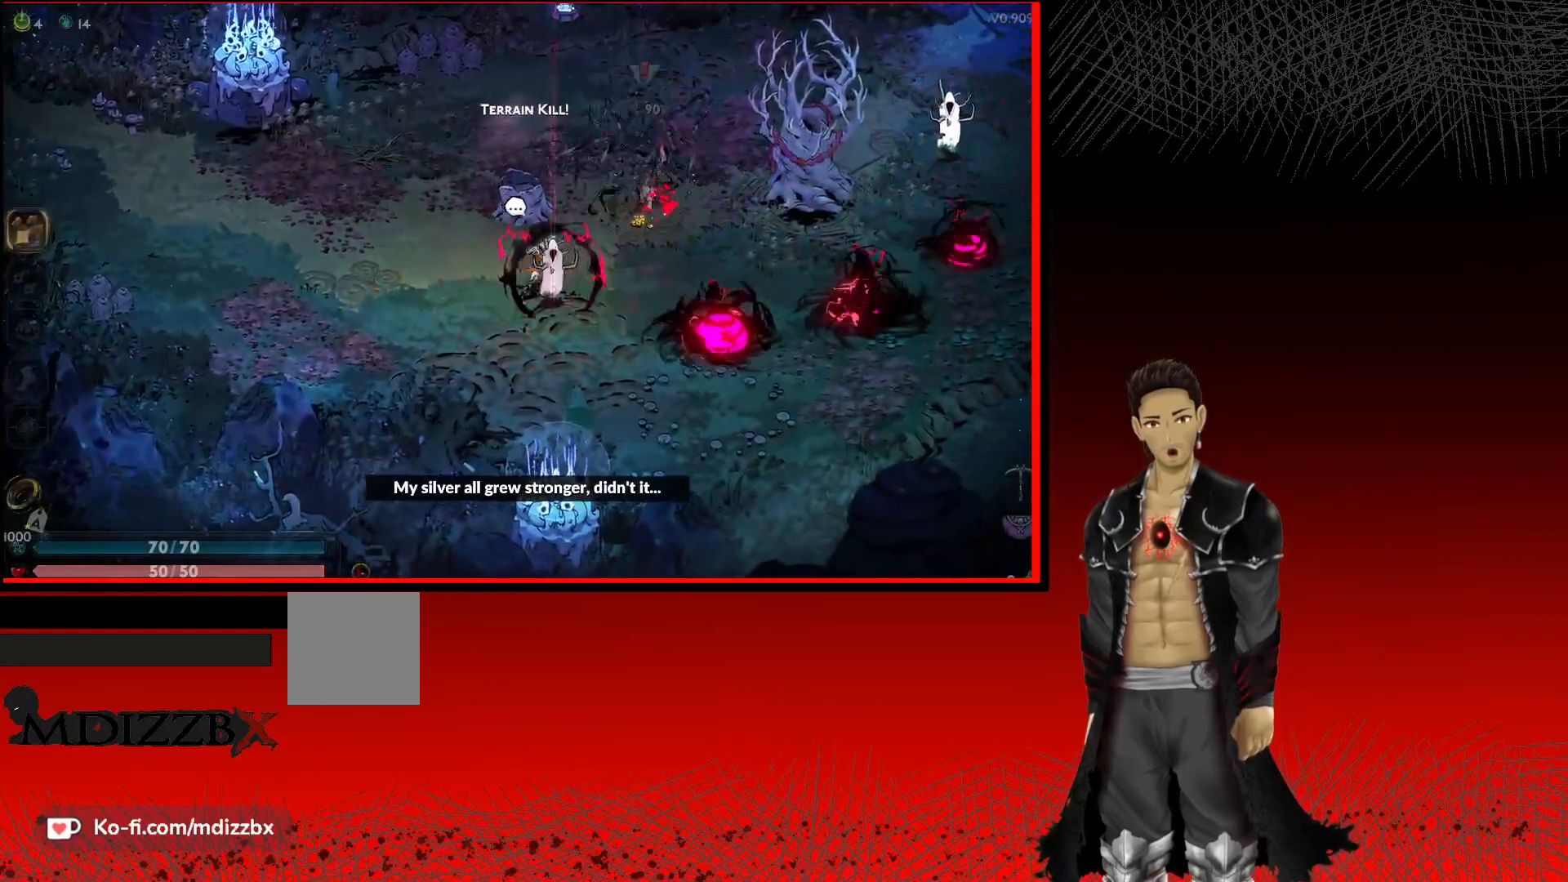
{"buttons": [], "left_stick": "right", "right_stick": "center", "events": [[67, "X", "up"], [167, "X", "down"], [250, "left_stick", "right"], [283, "X", "up"], [383, "X", "down"], [500, "X", "up"]]}
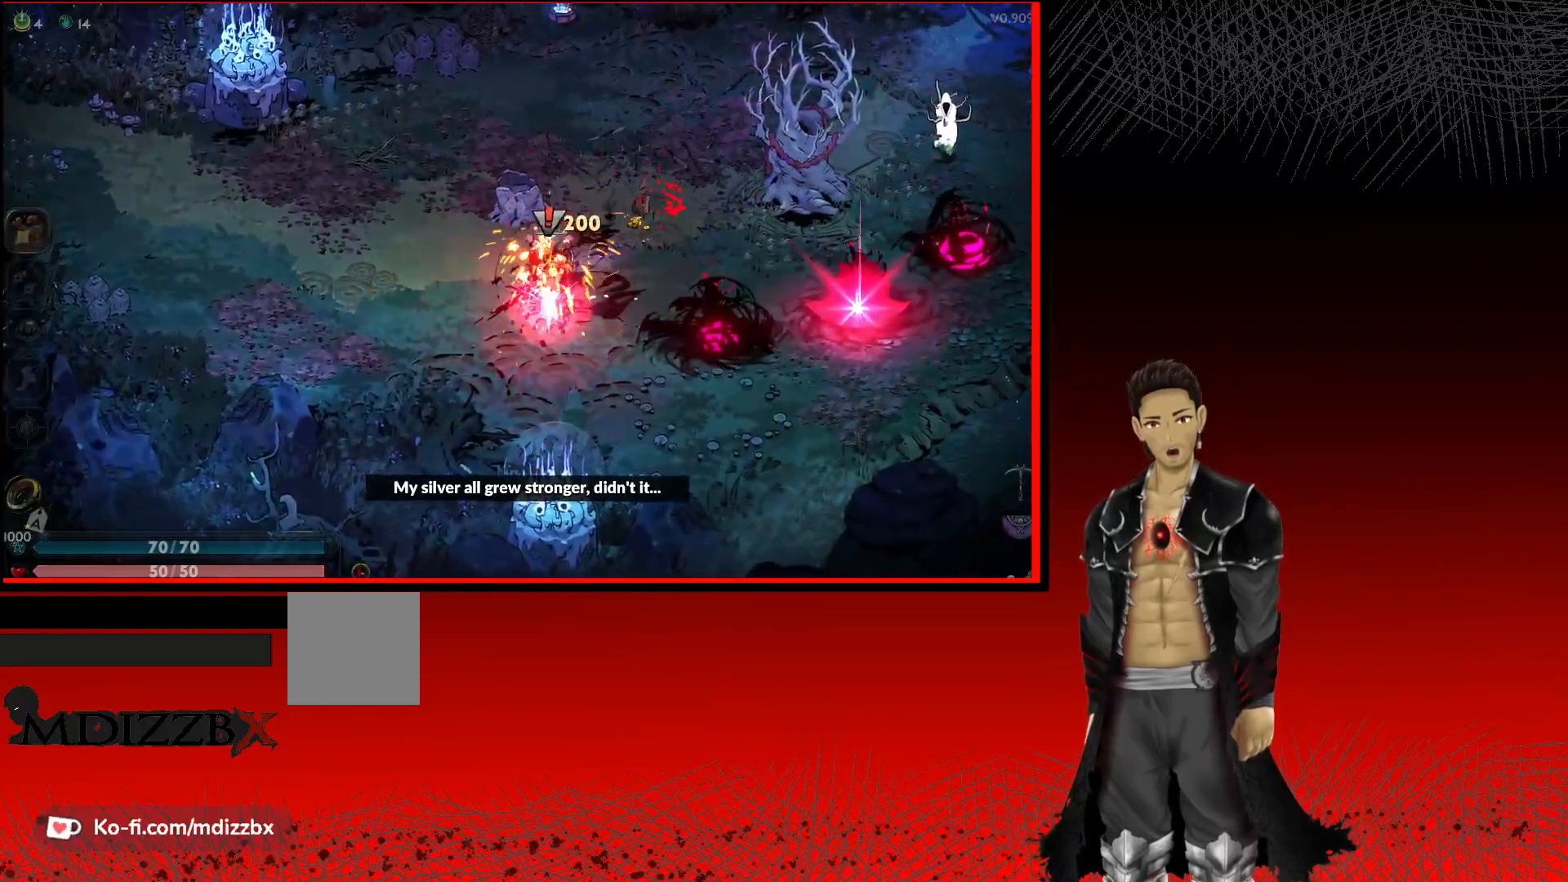
{"buttons": [], "left_stick": "up-right", "right_stick": "center", "events": [[100, "X", "down"], [217, "X", "up"], [300, "left_stick", "up-right"], [333, "X", "down"], [450, "X", "up"]]}
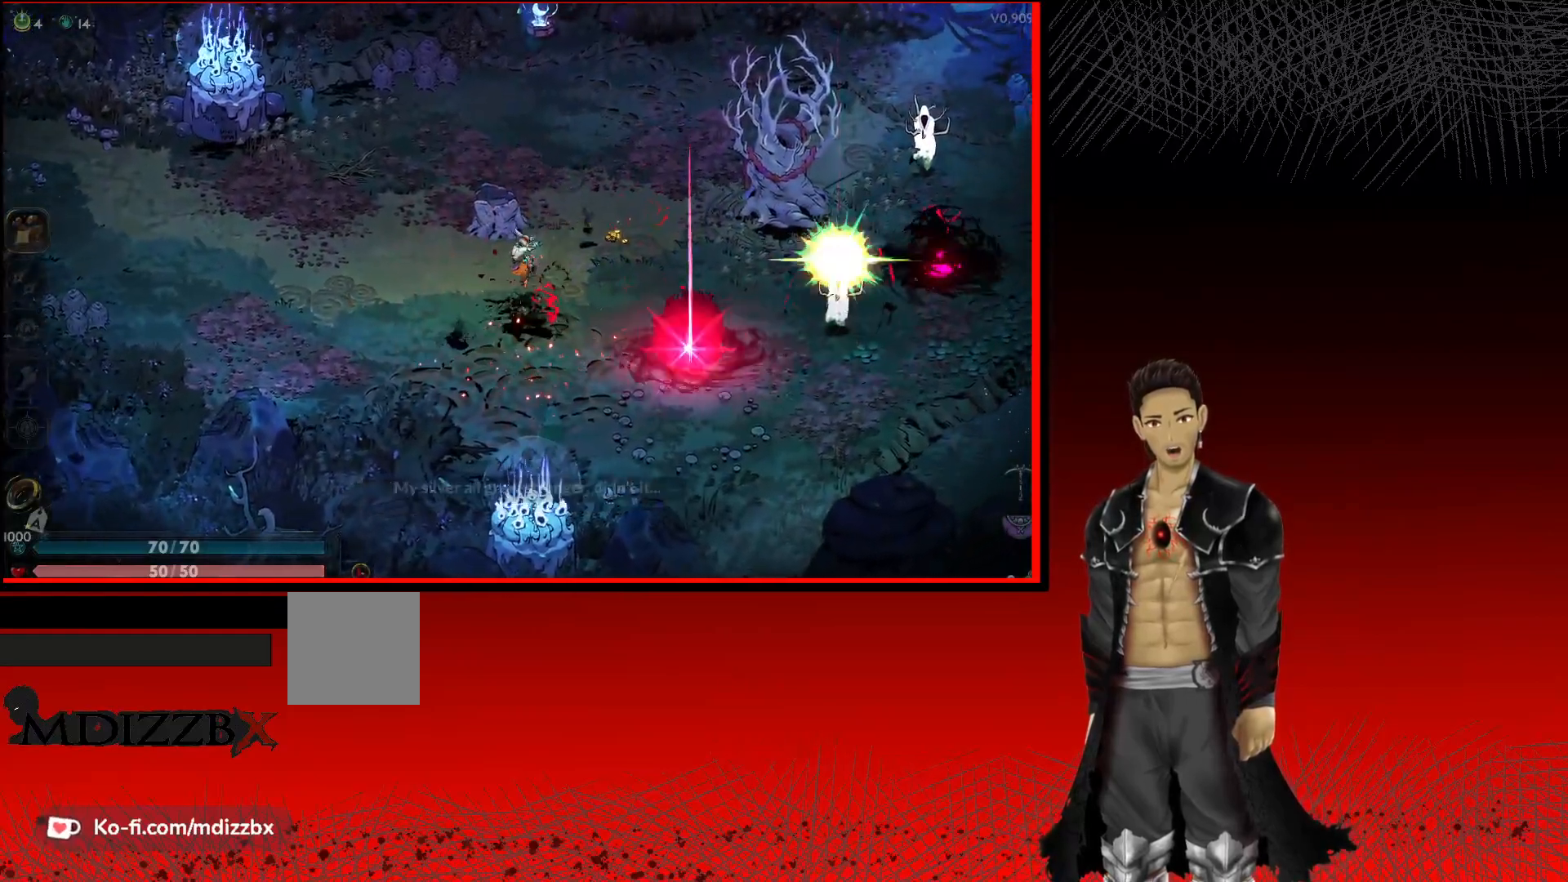
{"buttons": [], "left_stick": "right", "right_stick": "center", "events": [[83, "X", "down"], [133, "left_stick", "right"], [217, "X", "up"], [367, "X", "down"], [500, "X", "up"]]}
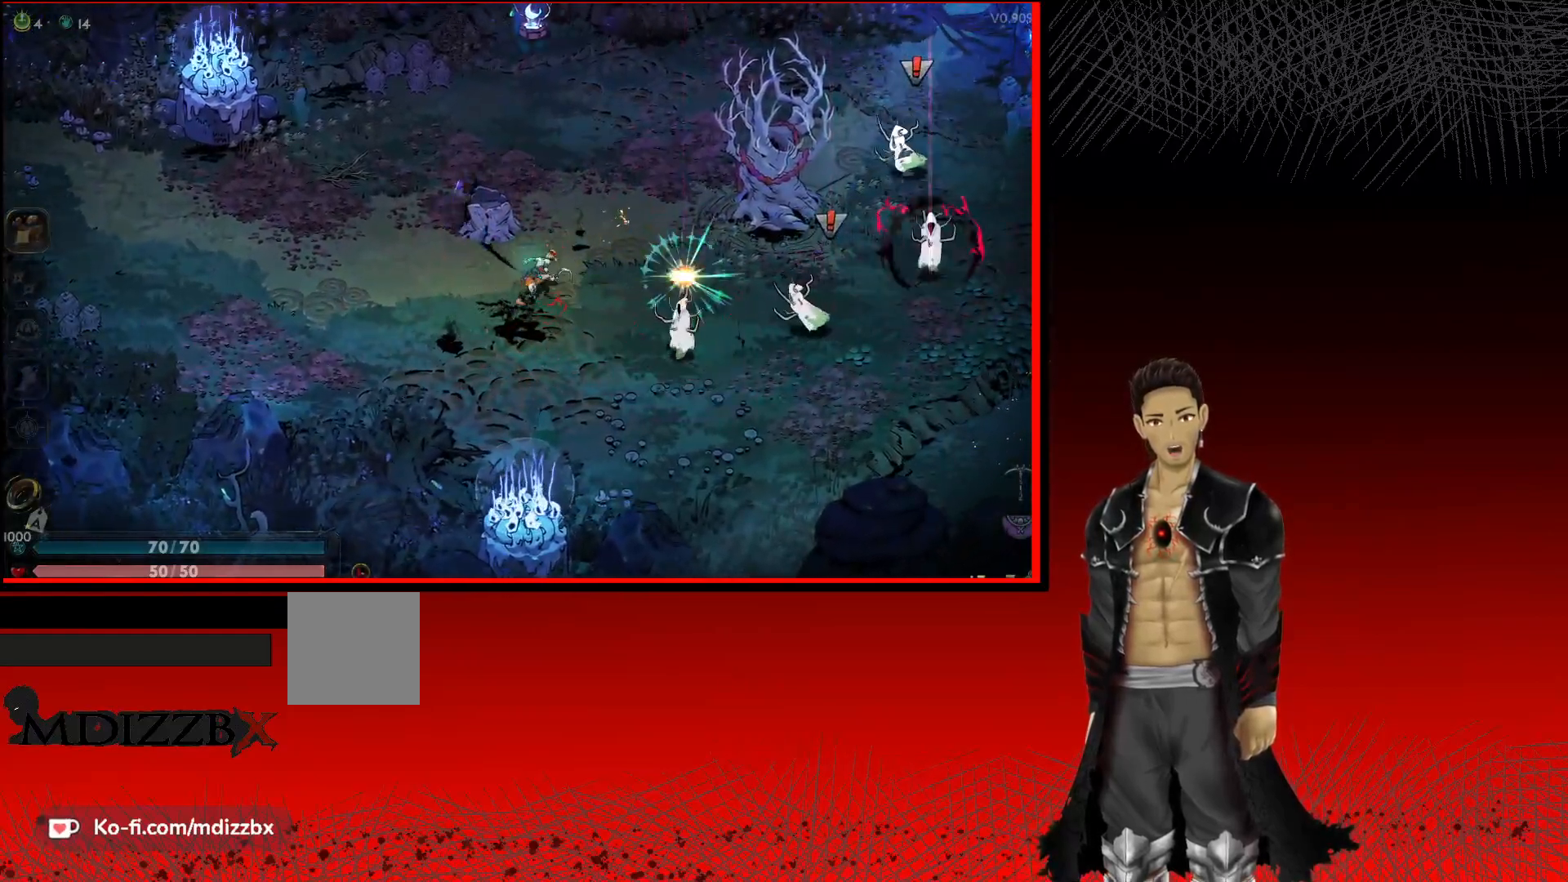
{"buttons": [], "left_stick": "right", "right_stick": "center", "events": [[133, "X", "down"], [283, "X", "up"], [400, "X", "down"], [500, "X", "up"]]}
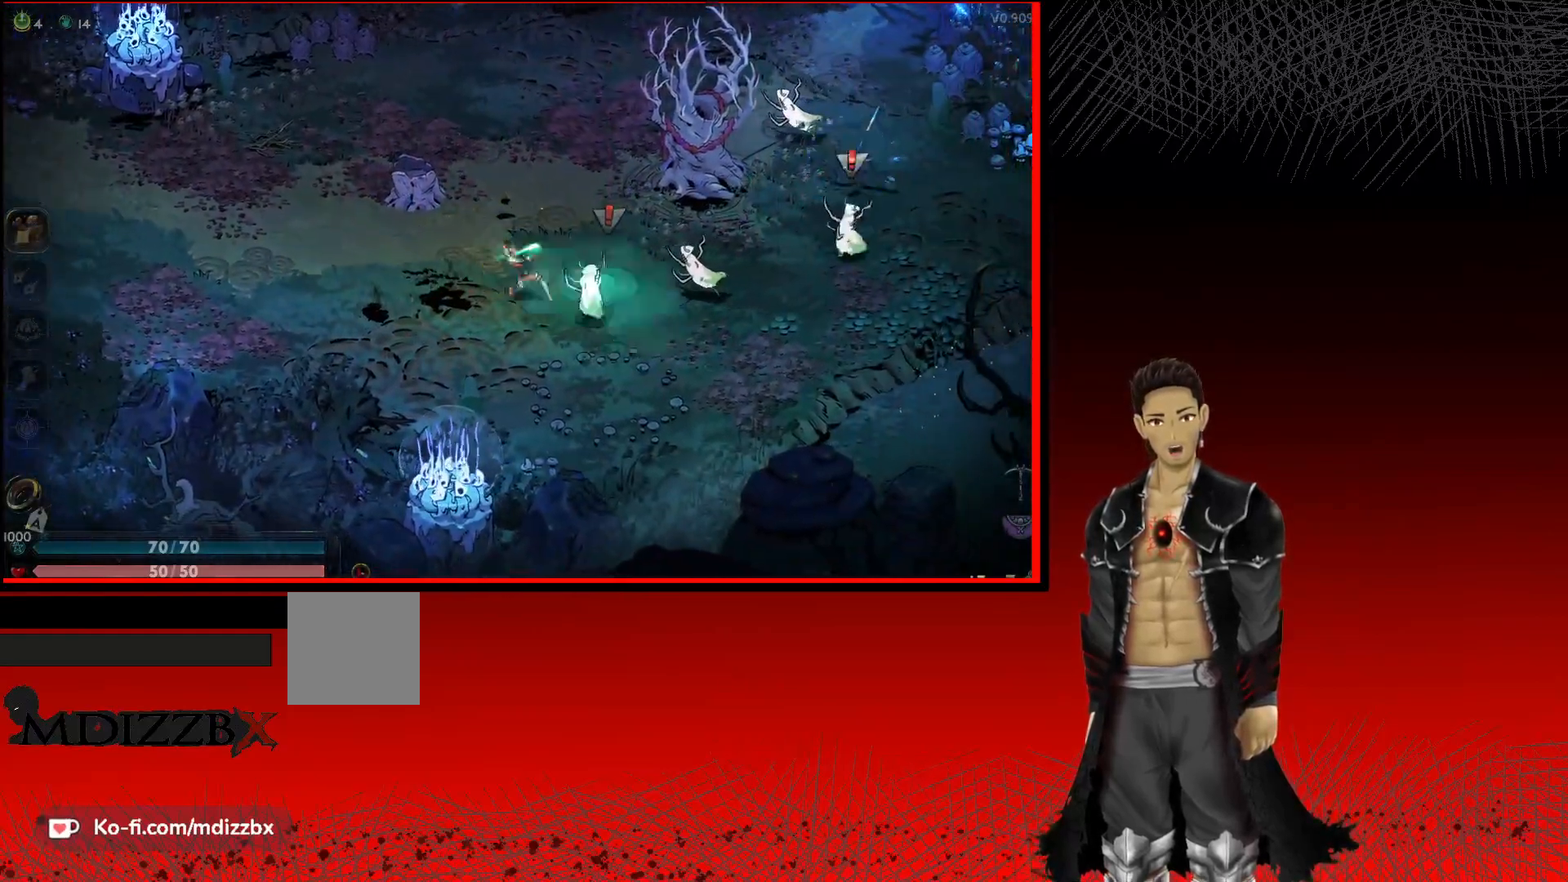
{"buttons": [], "left_stick": "right", "right_stick": "center", "events": [[117, "X", "down"], [233, "X", "up"], [333, "X", "down"], [467, "X", "up"]]}
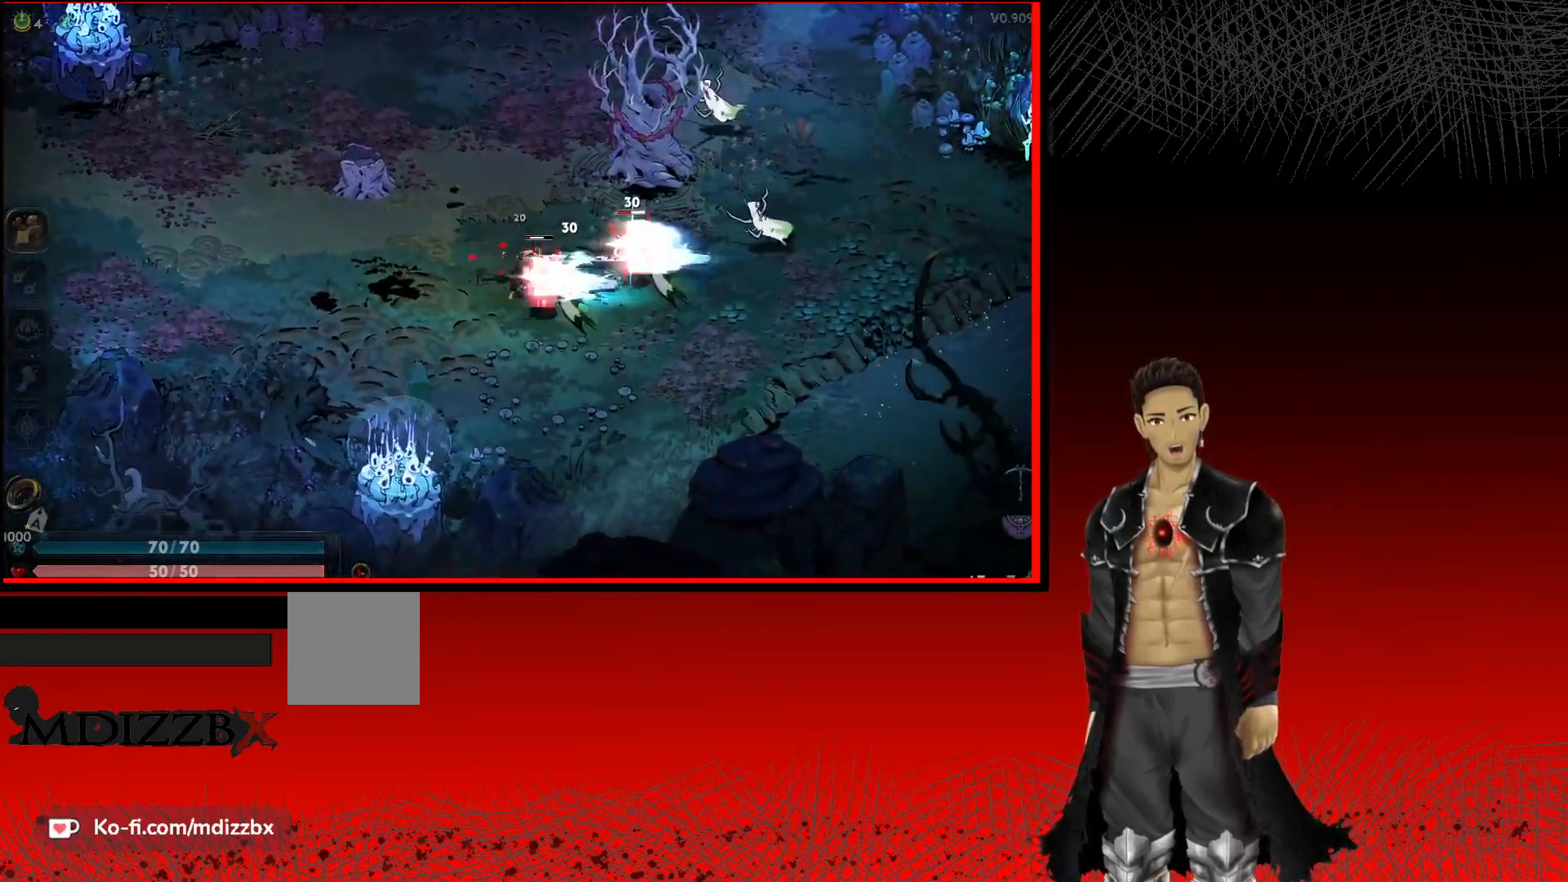
{"buttons": [], "left_stick": "right", "right_stick": "center", "events": [[67, "X", "down"], [183, "X", "up"], [283, "X", "down"], [417, "X", "up"]]}
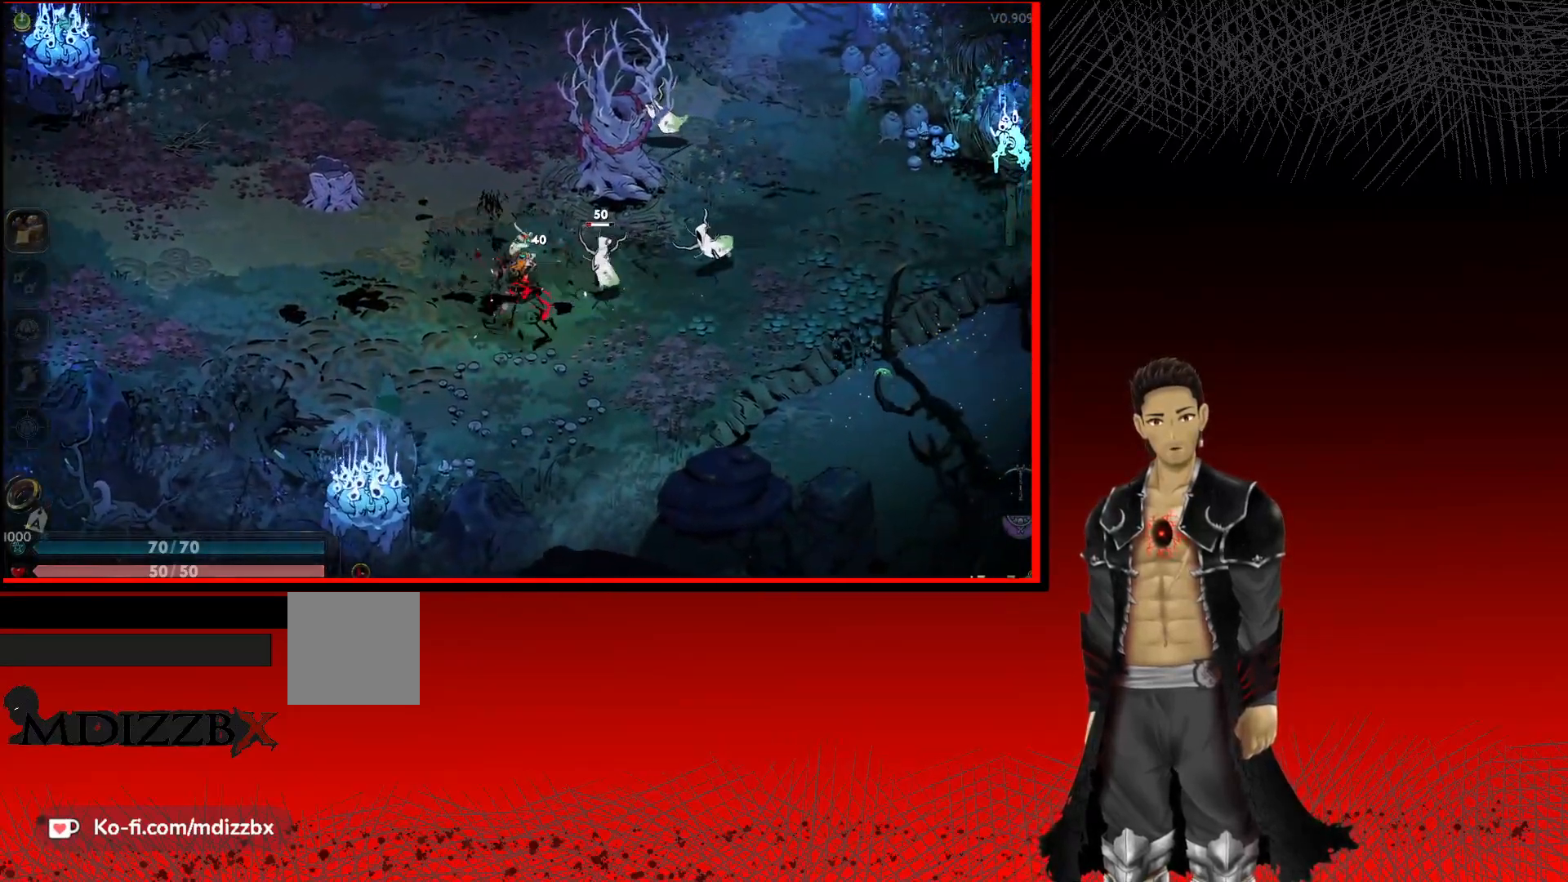
{"buttons": [], "left_stick": "right", "right_stick": "center", "events": [[17, "X", "down"], [150, "X", "up"], [267, "X", "down"], [400, "X", "up"]]}
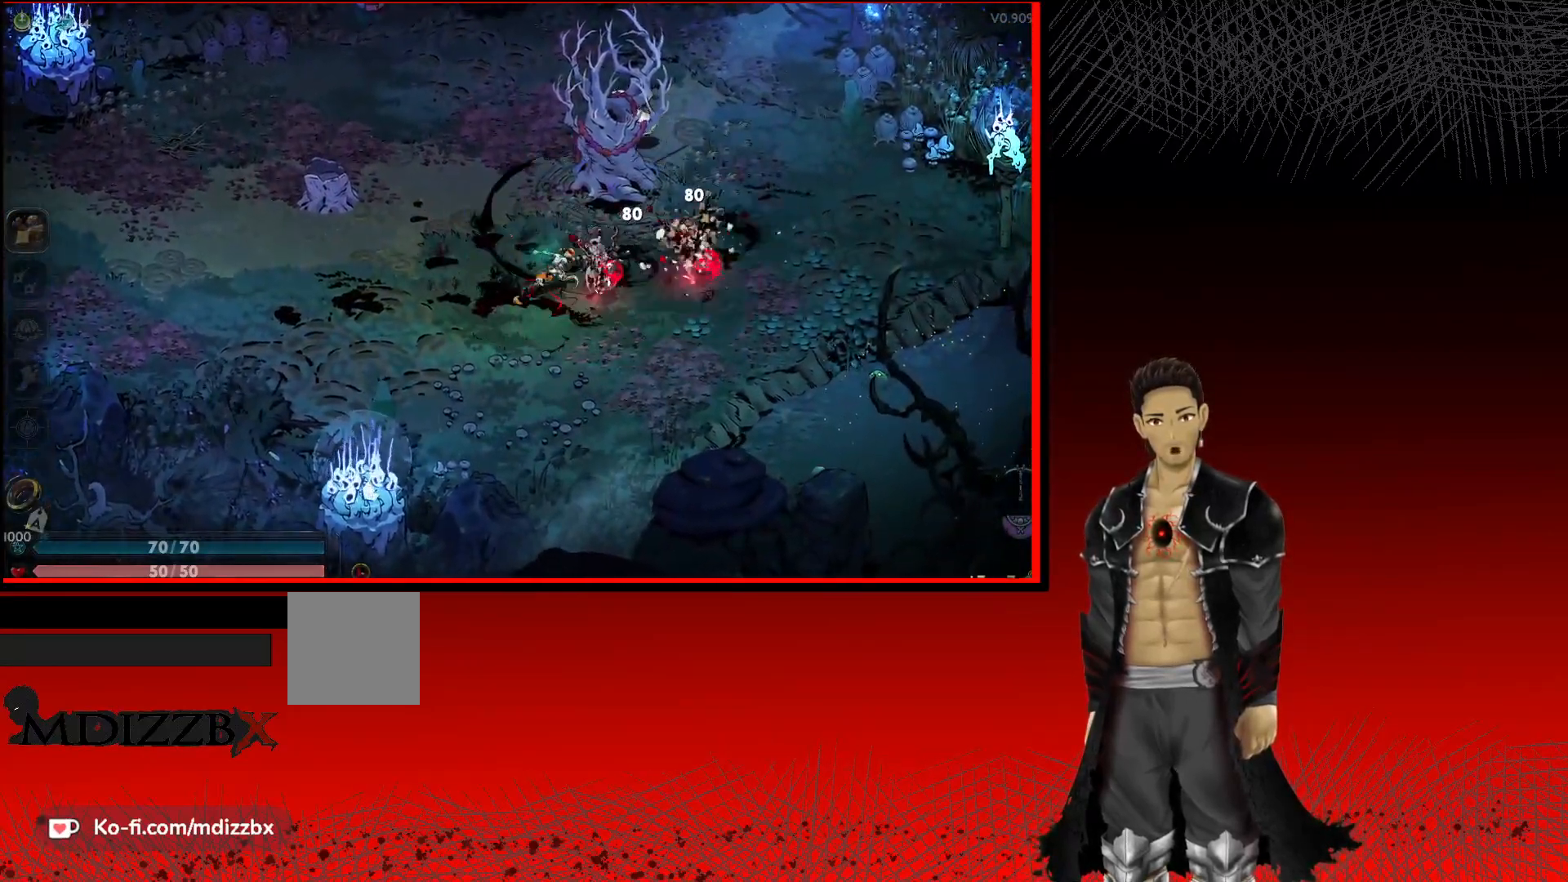
{"buttons": ["X"], "left_stick": "up-right", "right_stick": "center", "events": [[17, "X", "down"], [183, "X", "up"], [283, "left_stick", "up-right"], [400, "X", "down"]]}
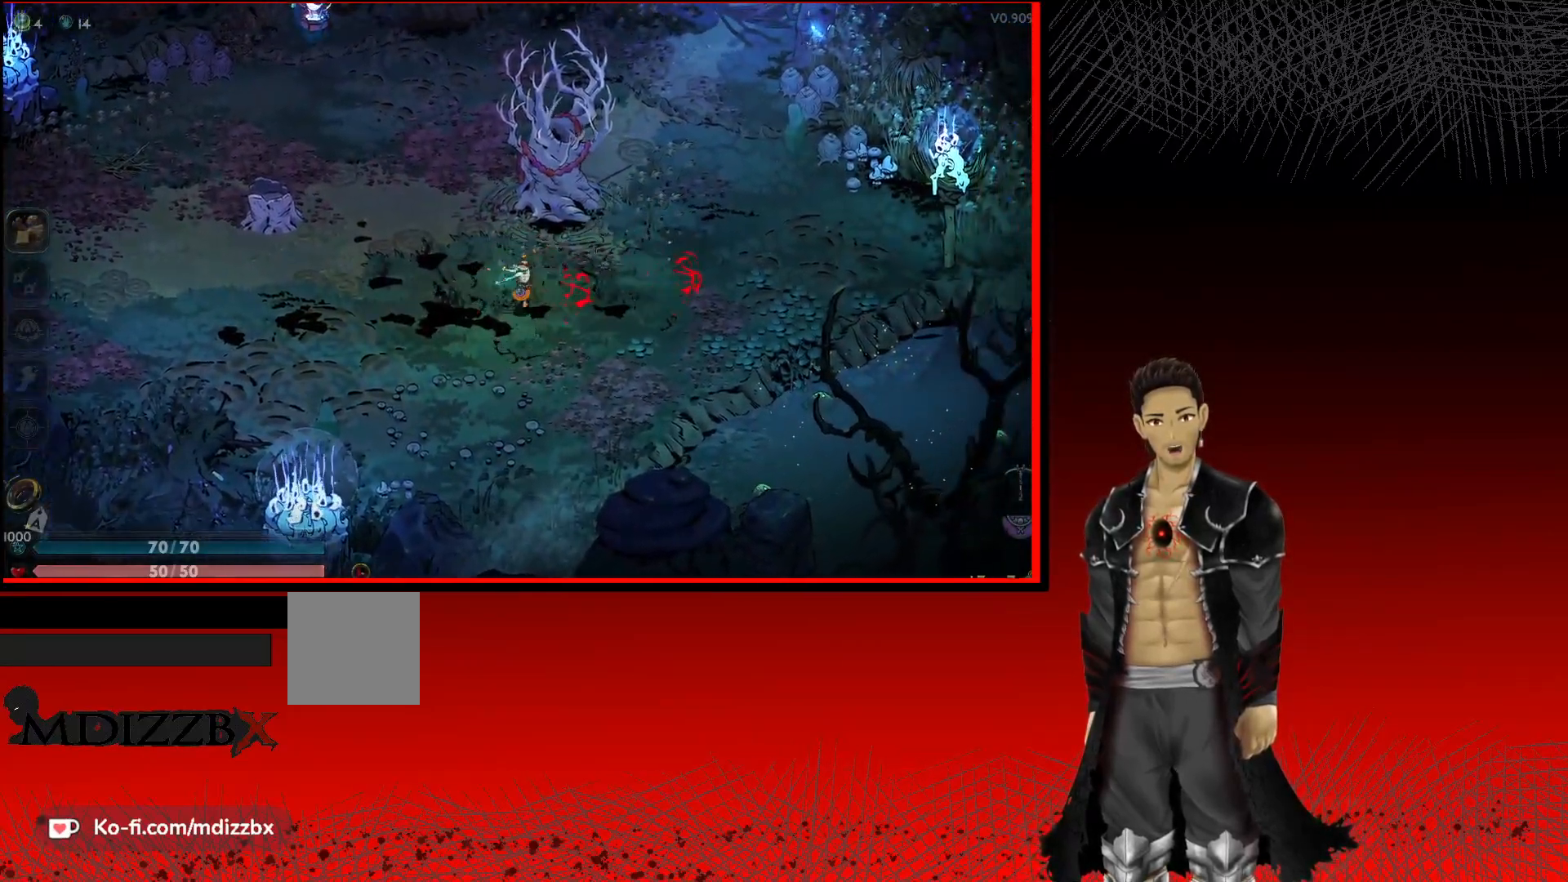
{"buttons": [], "left_stick": "up", "right_stick": "center", "events": [[67, "X", "up"], [83, "left_stick", "up"], [217, "X", "down"], [383, "X", "up"]]}
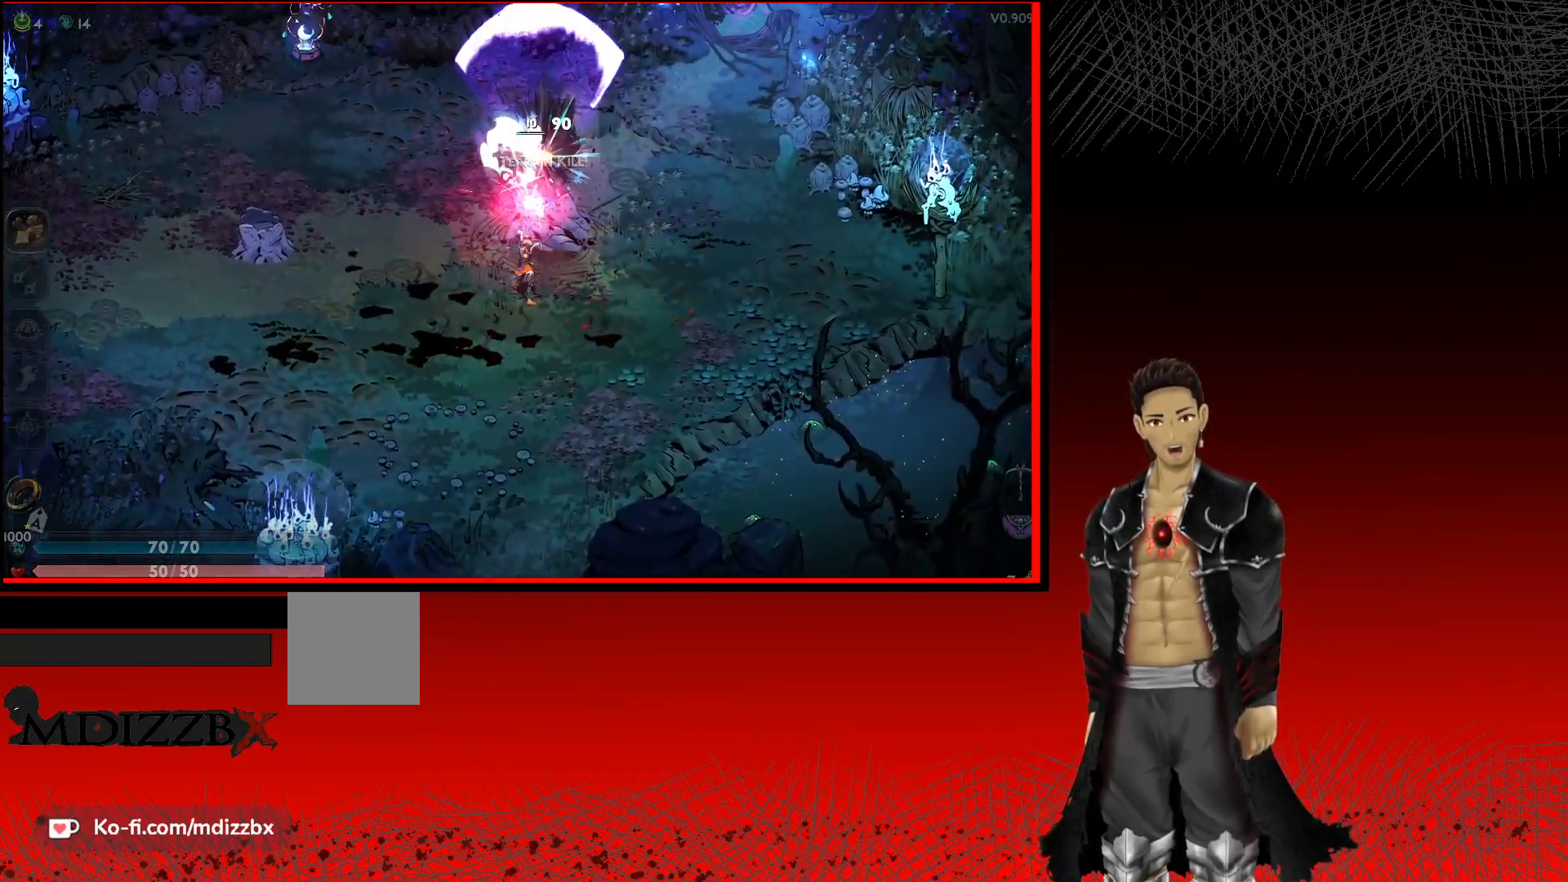
{"buttons": [], "left_stick": "center", "right_stick": "center", "events": [[17, "X", "down"], [150, "X", "up"], [300, "left_stick", "center"]]}
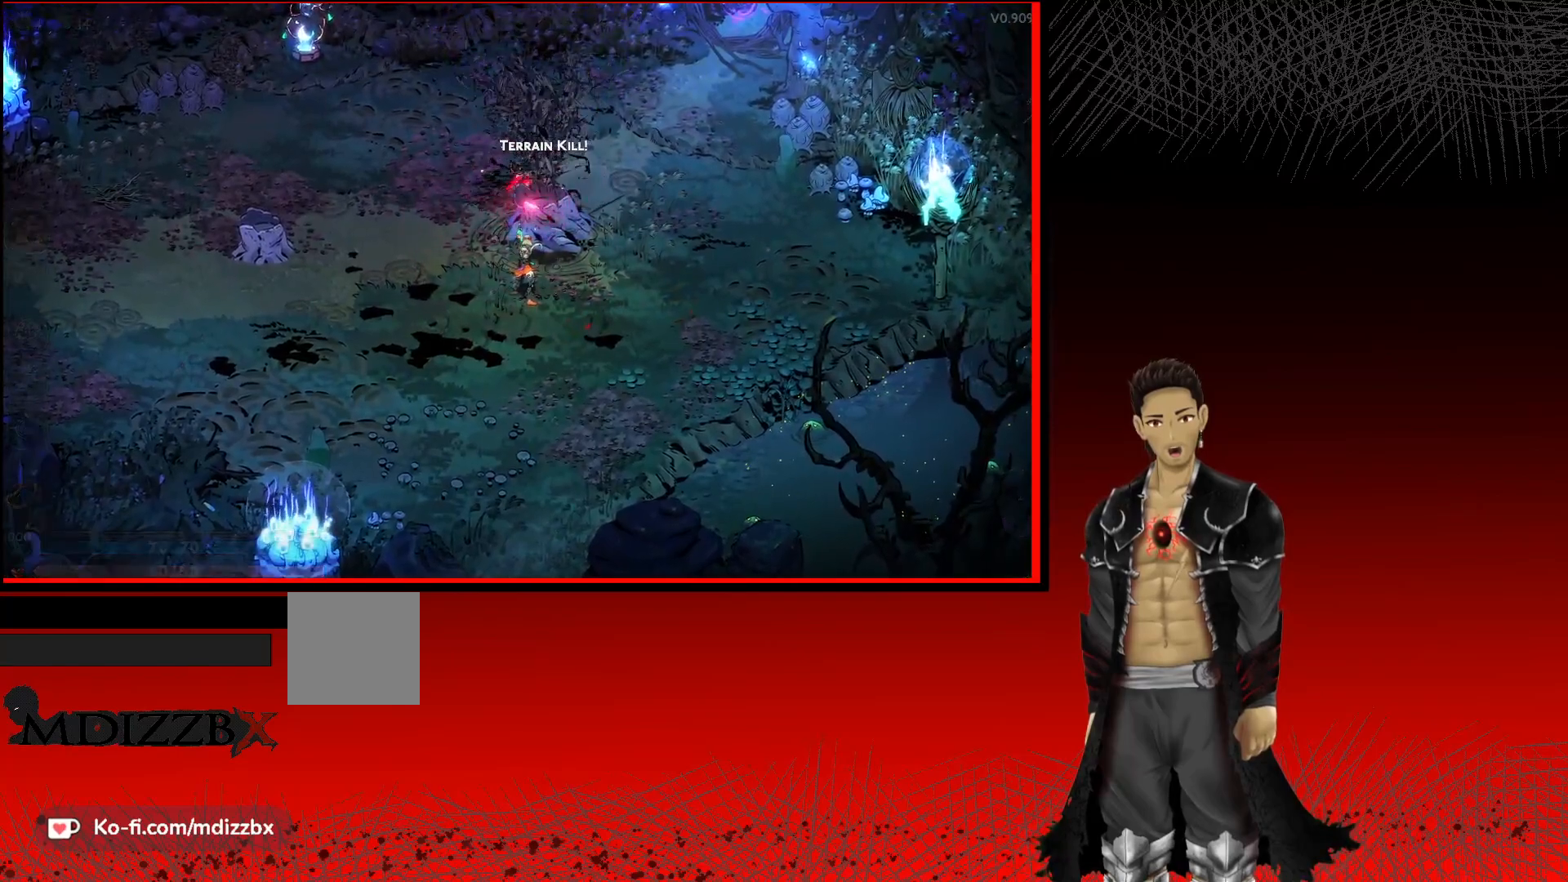
{"buttons": [], "left_stick": "up", "right_stick": "center", "events": [[283, "left_stick", "up"]]}
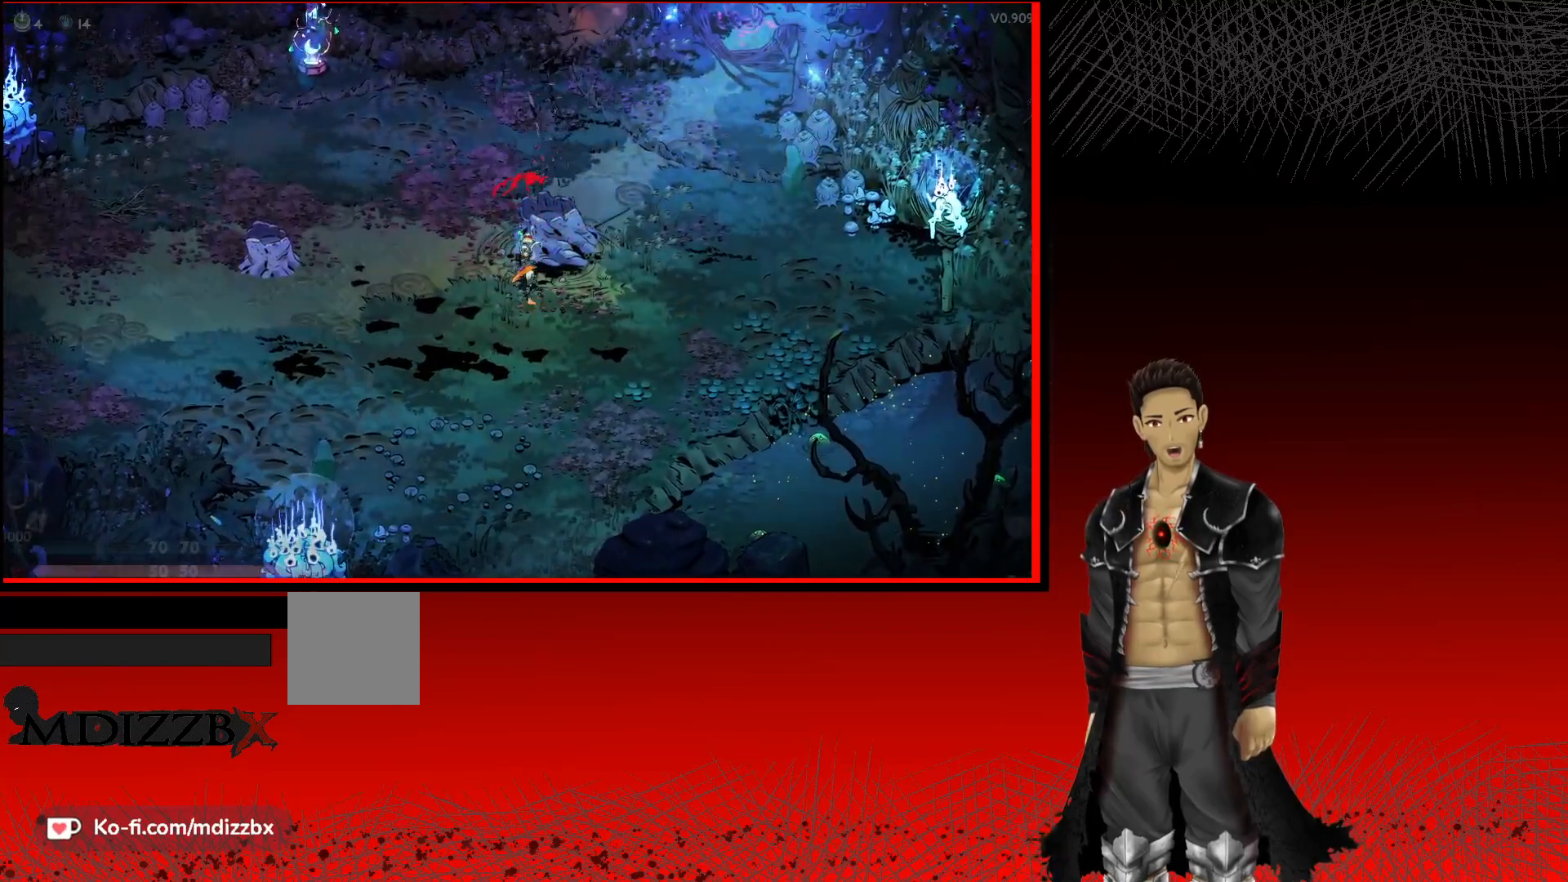
{"buttons": [], "left_stick": "up", "right_stick": "center", "events": [[100, "left_stick", "center"], [433, "left_stick", "up"]]}
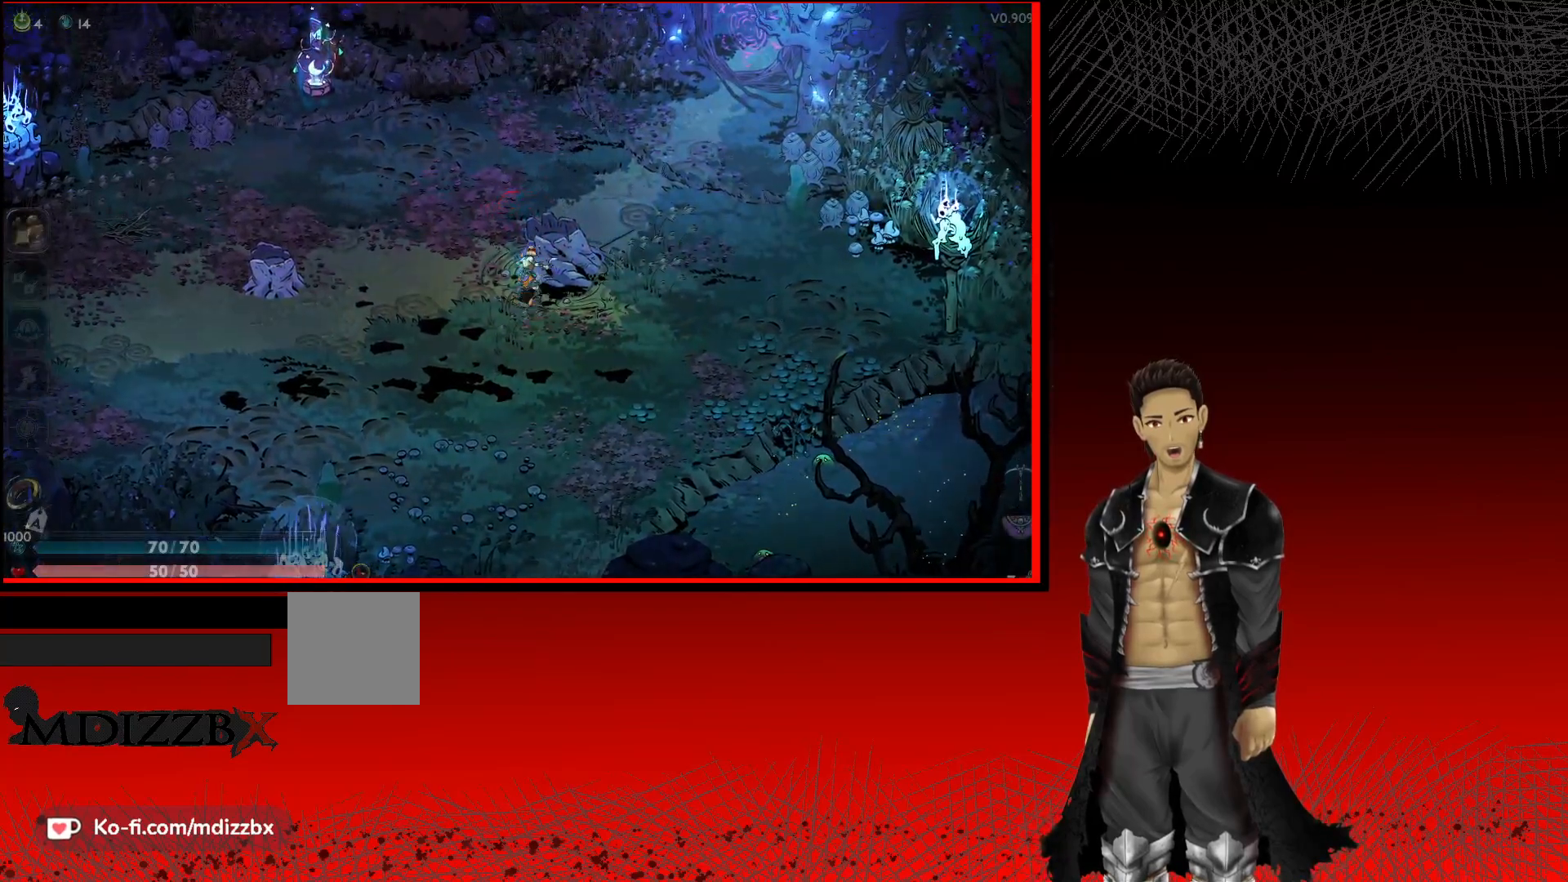
{"buttons": [], "left_stick": "up-left", "right_stick": "center", "events": [[400, "left_stick", "up-left"]]}
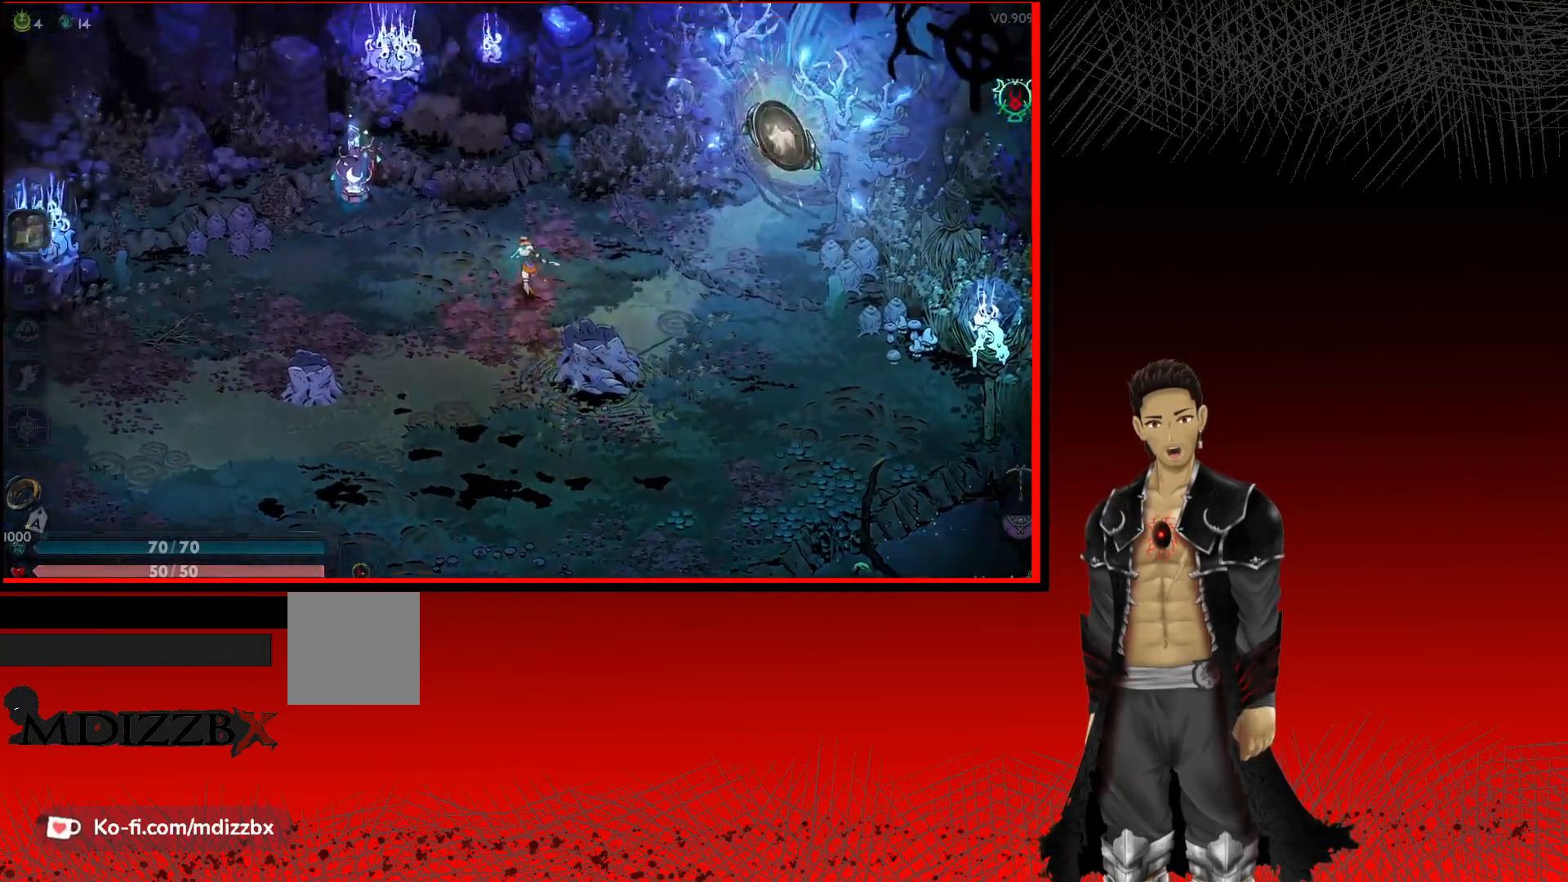
{"buttons": [], "left_stick": "up-left", "right_stick": "center", "events": []}
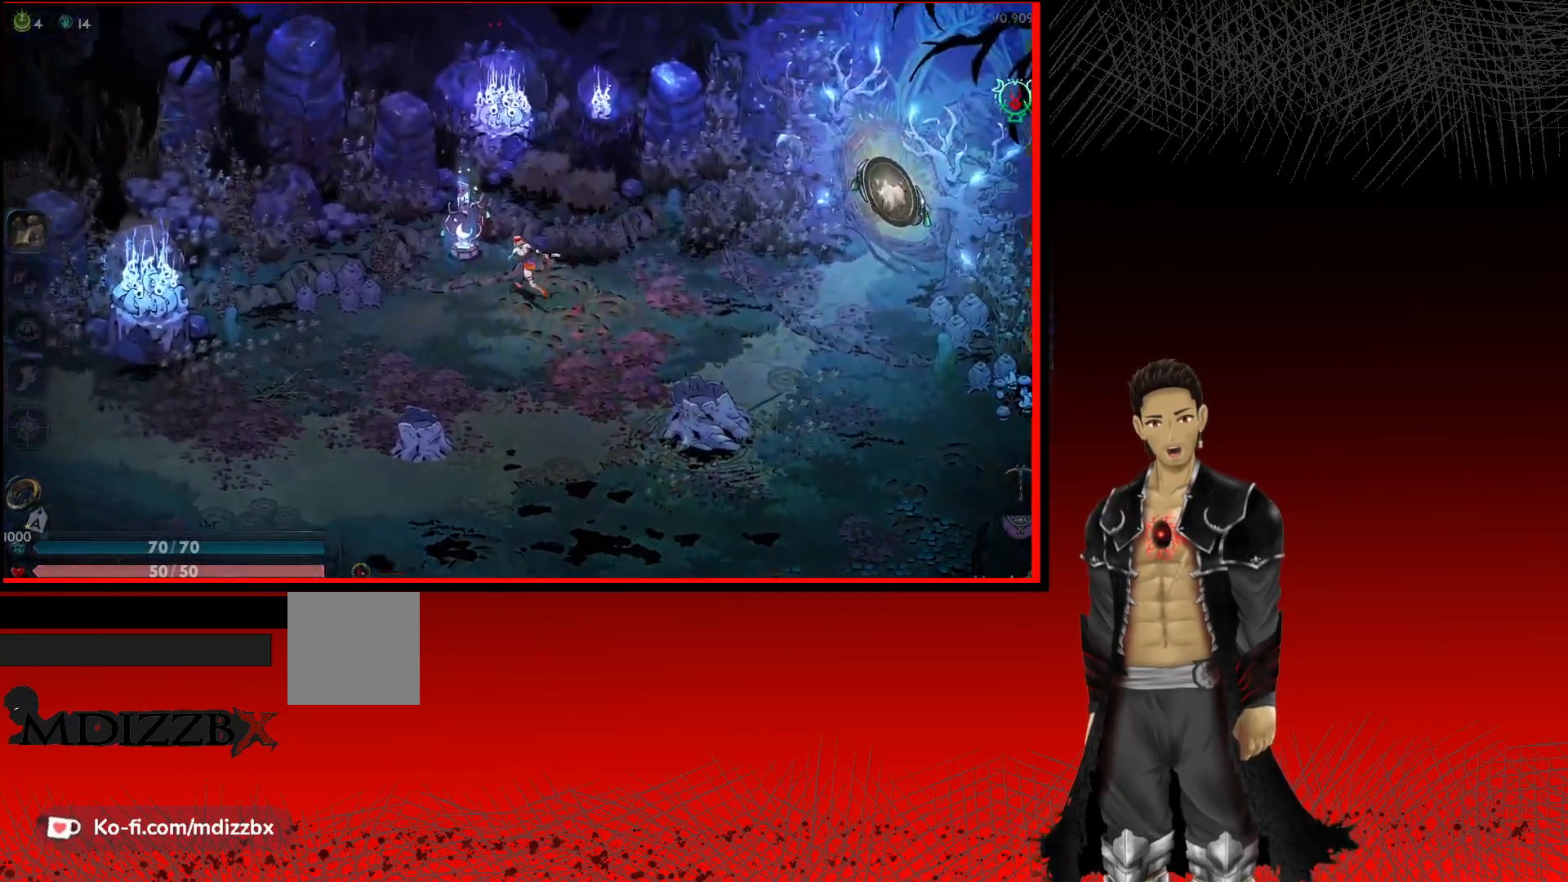
{"buttons": [], "left_stick": "right", "right_stick": "center", "events": [[233, "R1", "down"], [317, "left_stick", "center"], [367, "left_stick", "right"], [383, "R1", "up"]]}
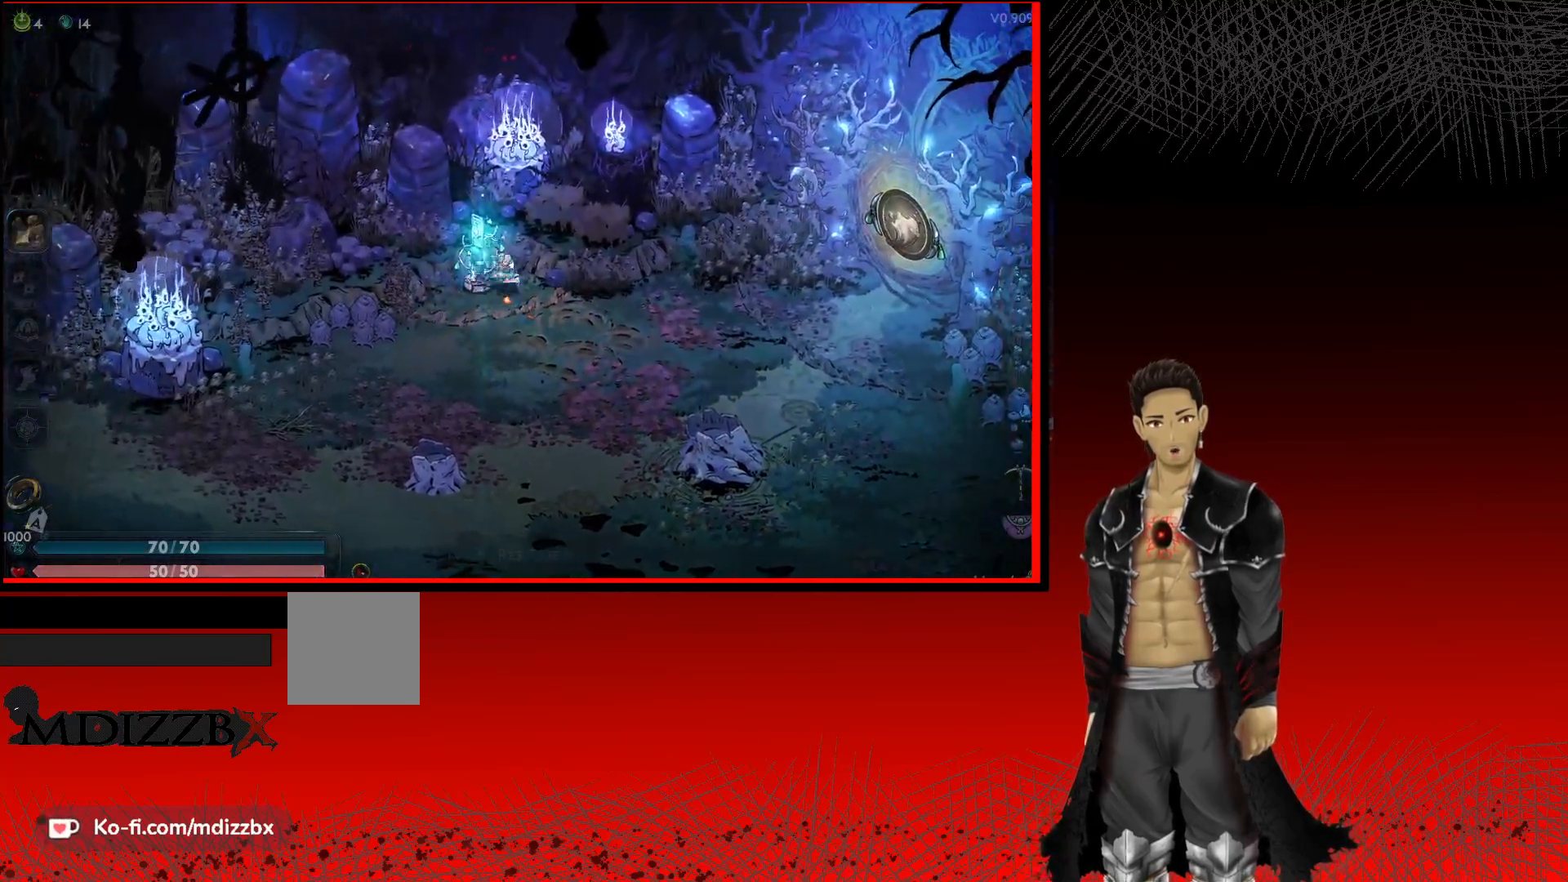
{"buttons": [], "left_stick": "right", "right_stick": "center", "events": []}
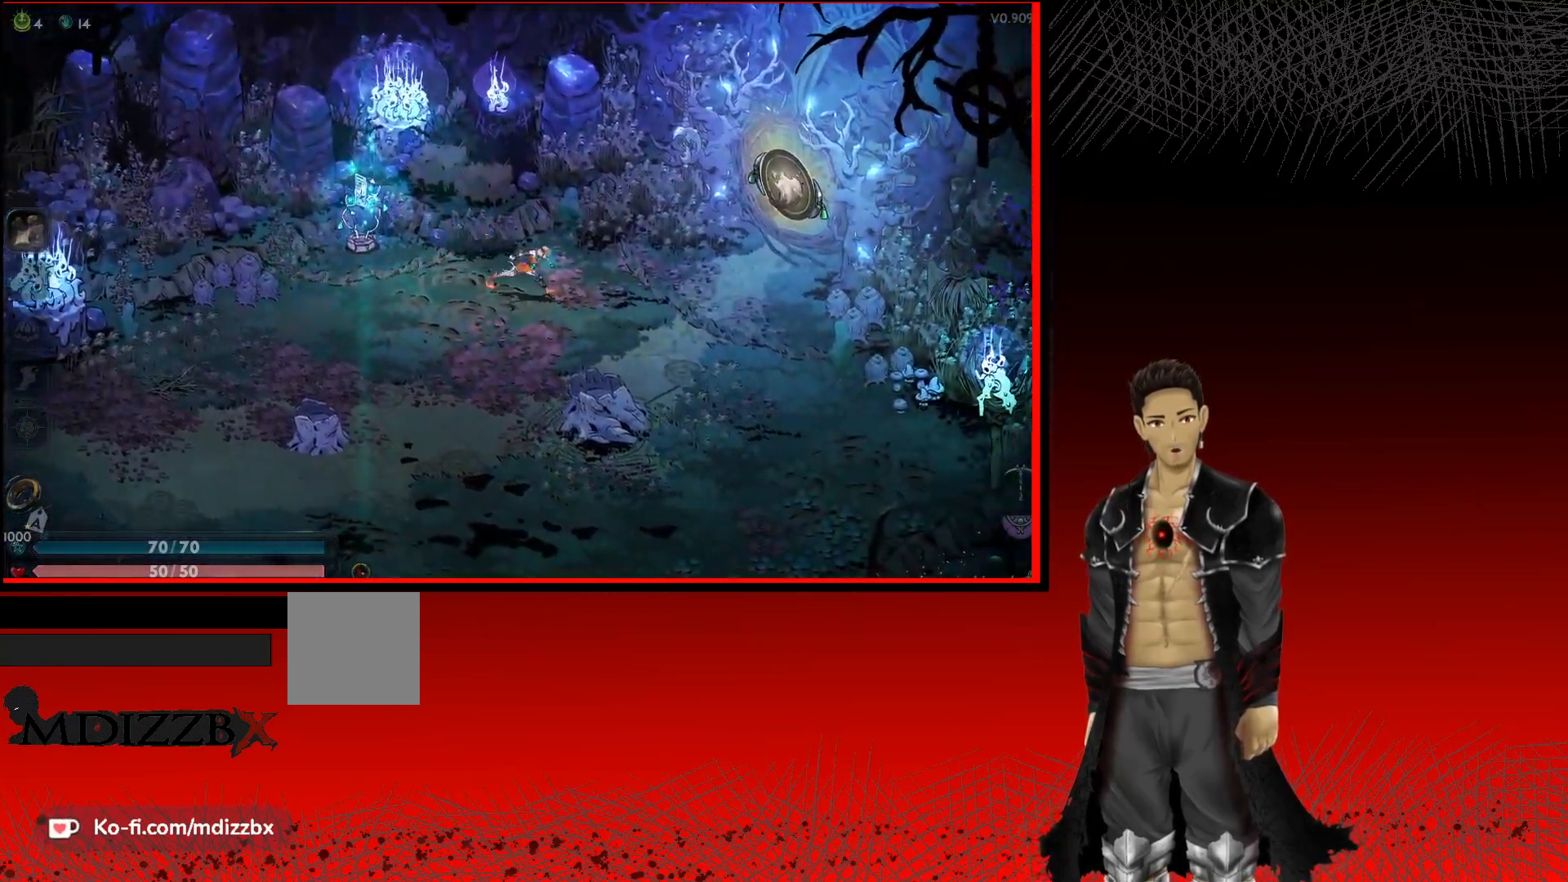
{"buttons": [], "left_stick": "right", "right_stick": "center", "events": []}
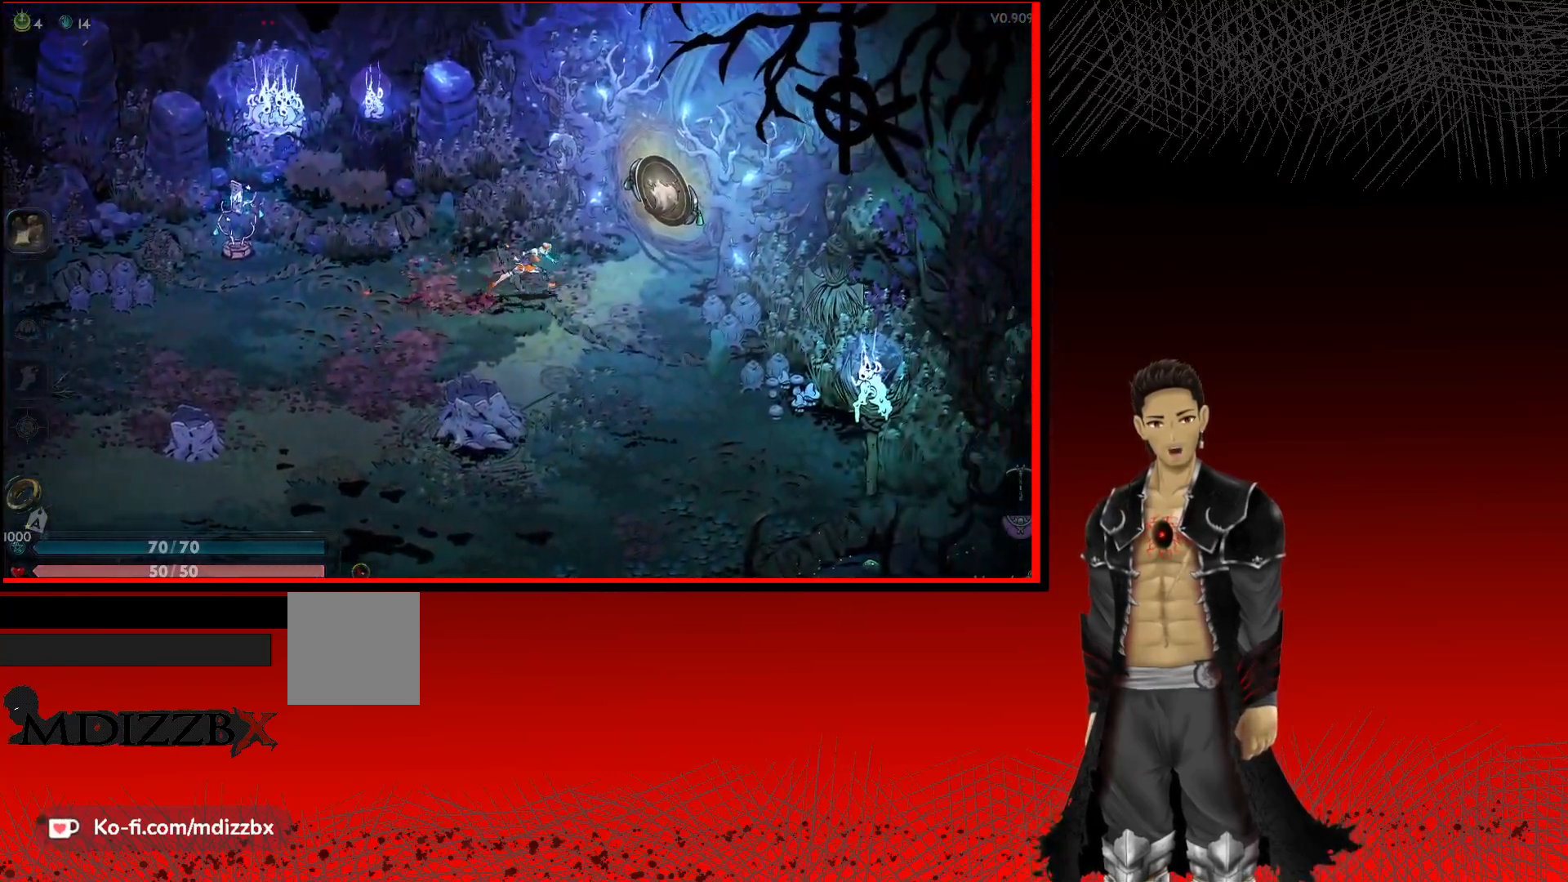
{"buttons": [], "left_stick": "up-right", "right_stick": "center", "events": [[283, "left_stick", "up-right"]]}
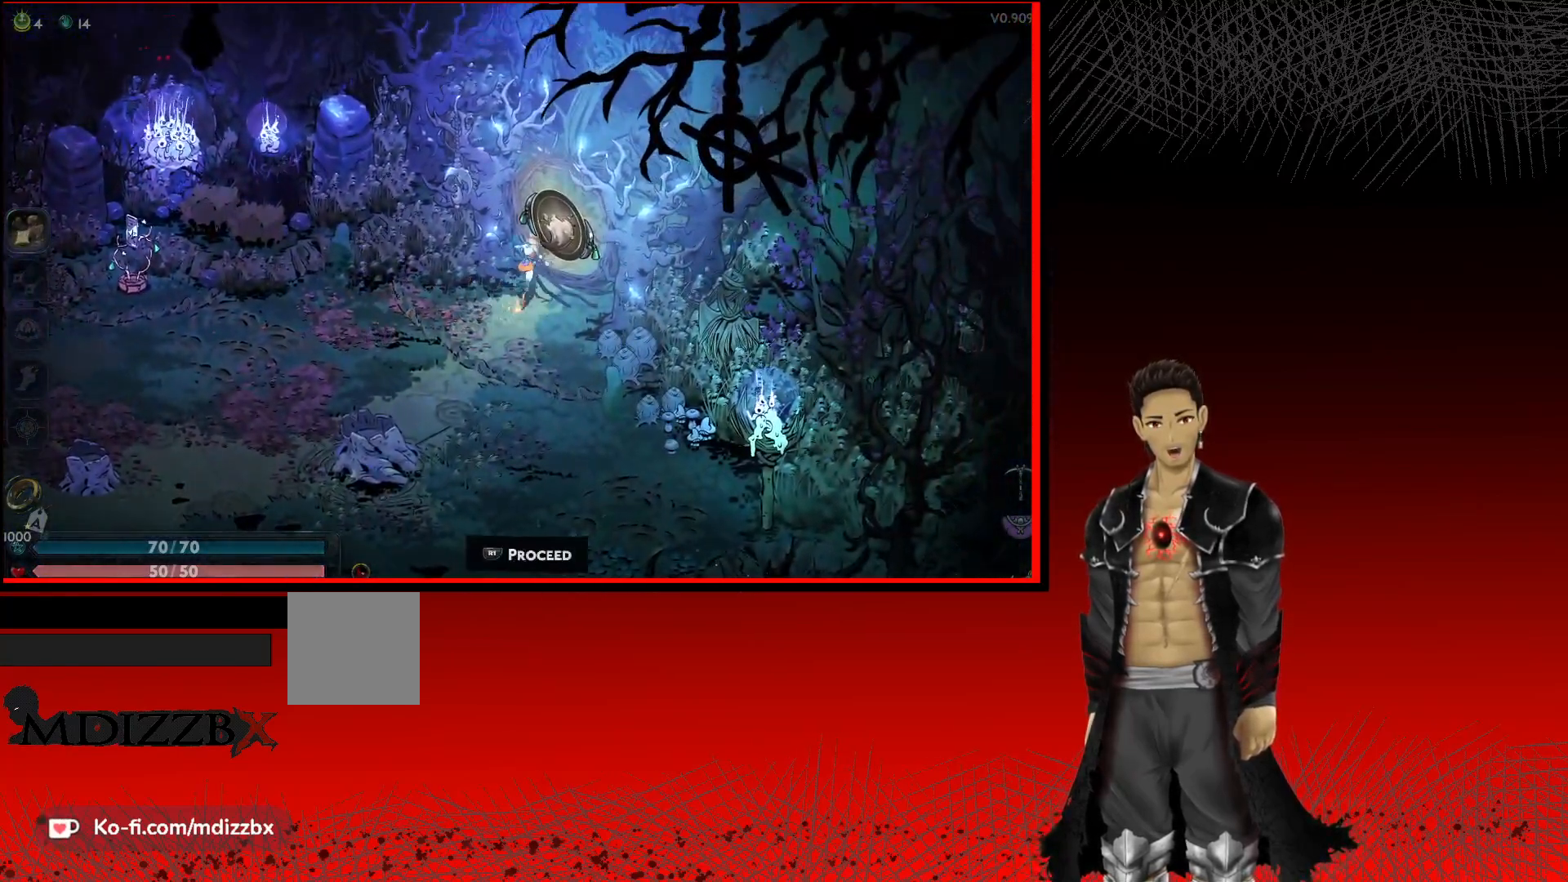
{"buttons": [], "left_stick": "center", "right_stick": "center", "events": [[33, "R1", "down"], [217, "R1", "up"], [350, "left_stick", "center"]]}
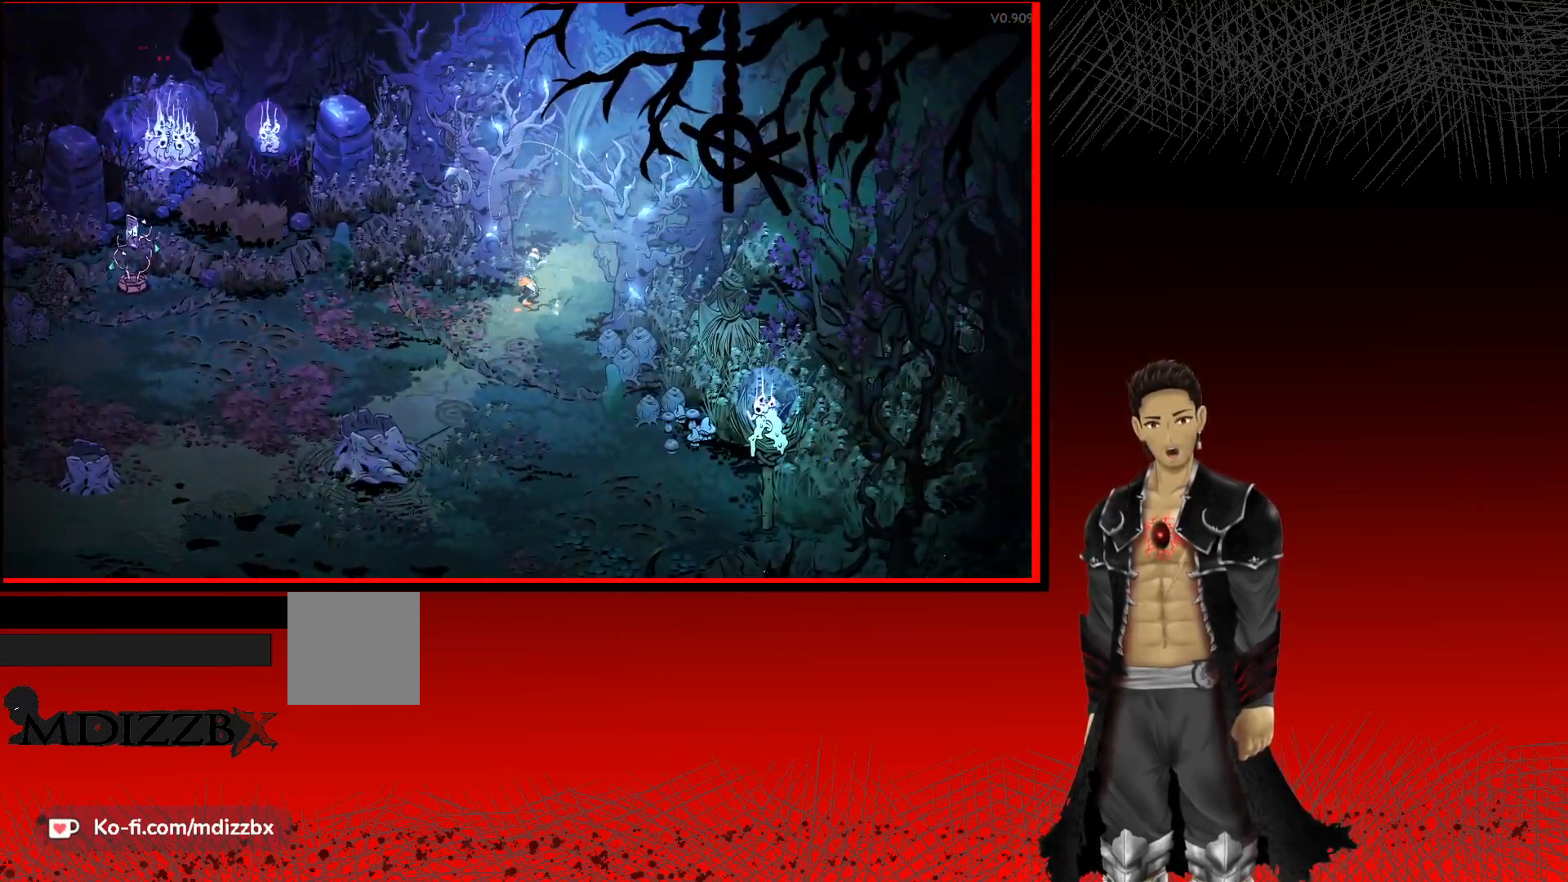
{"buttons": [], "left_stick": "center", "right_stick": "center", "events": []}
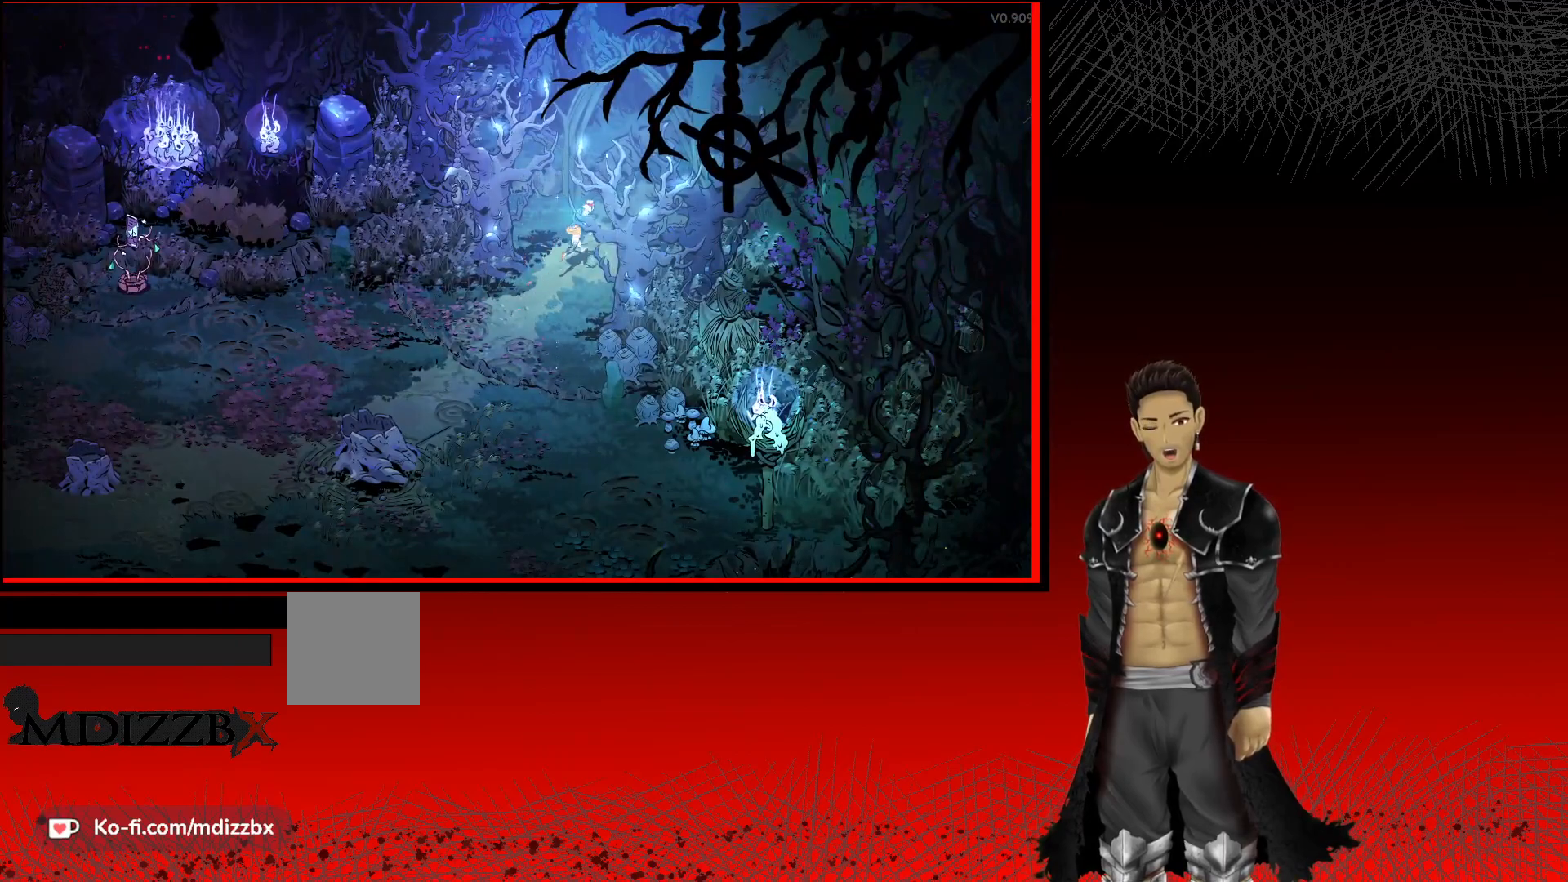
{"buttons": [], "left_stick": "center", "right_stick": "center", "events": []}